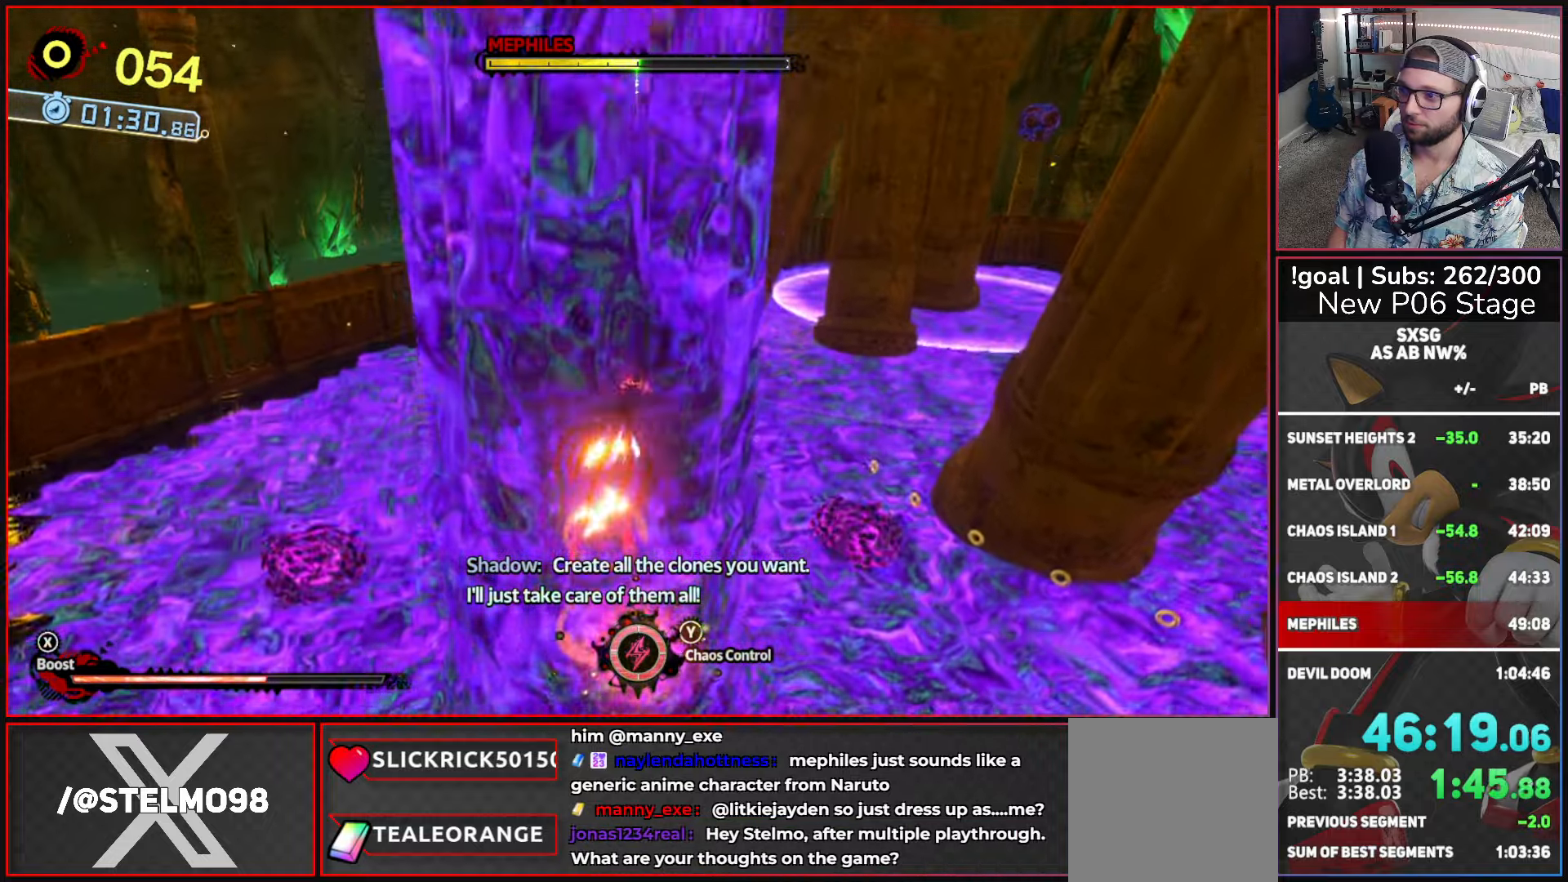
Gameplay with a controller (Xbox layout); each line is a JSON object with the inputs held at the frame after it. "button_events" lists button changes between this image and that frame as [ms after this image, input, new state], when the widget could be followed in between (sticks are given only as held states). This document gives stick clicks only as held states, not as events.
{"buttons": [], "left_stick": "up", "right_stick": "center", "button_events": [[400, "X", "up"]]}
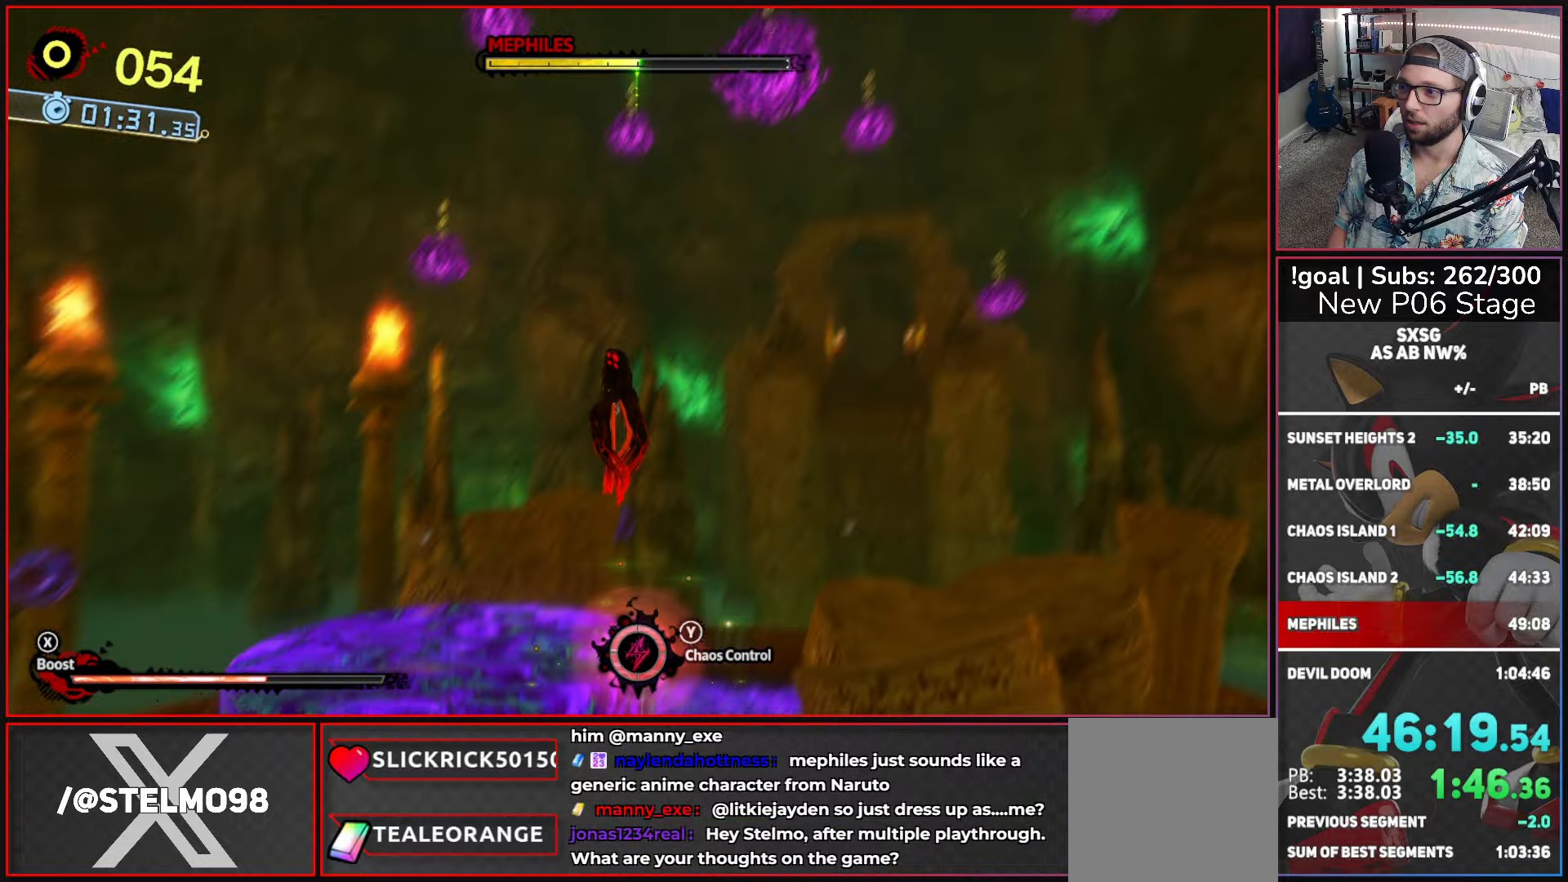
{"buttons": ["A"], "left_stick": "up-right", "right_stick": "center", "button_events": [[416, "A", "down"]]}
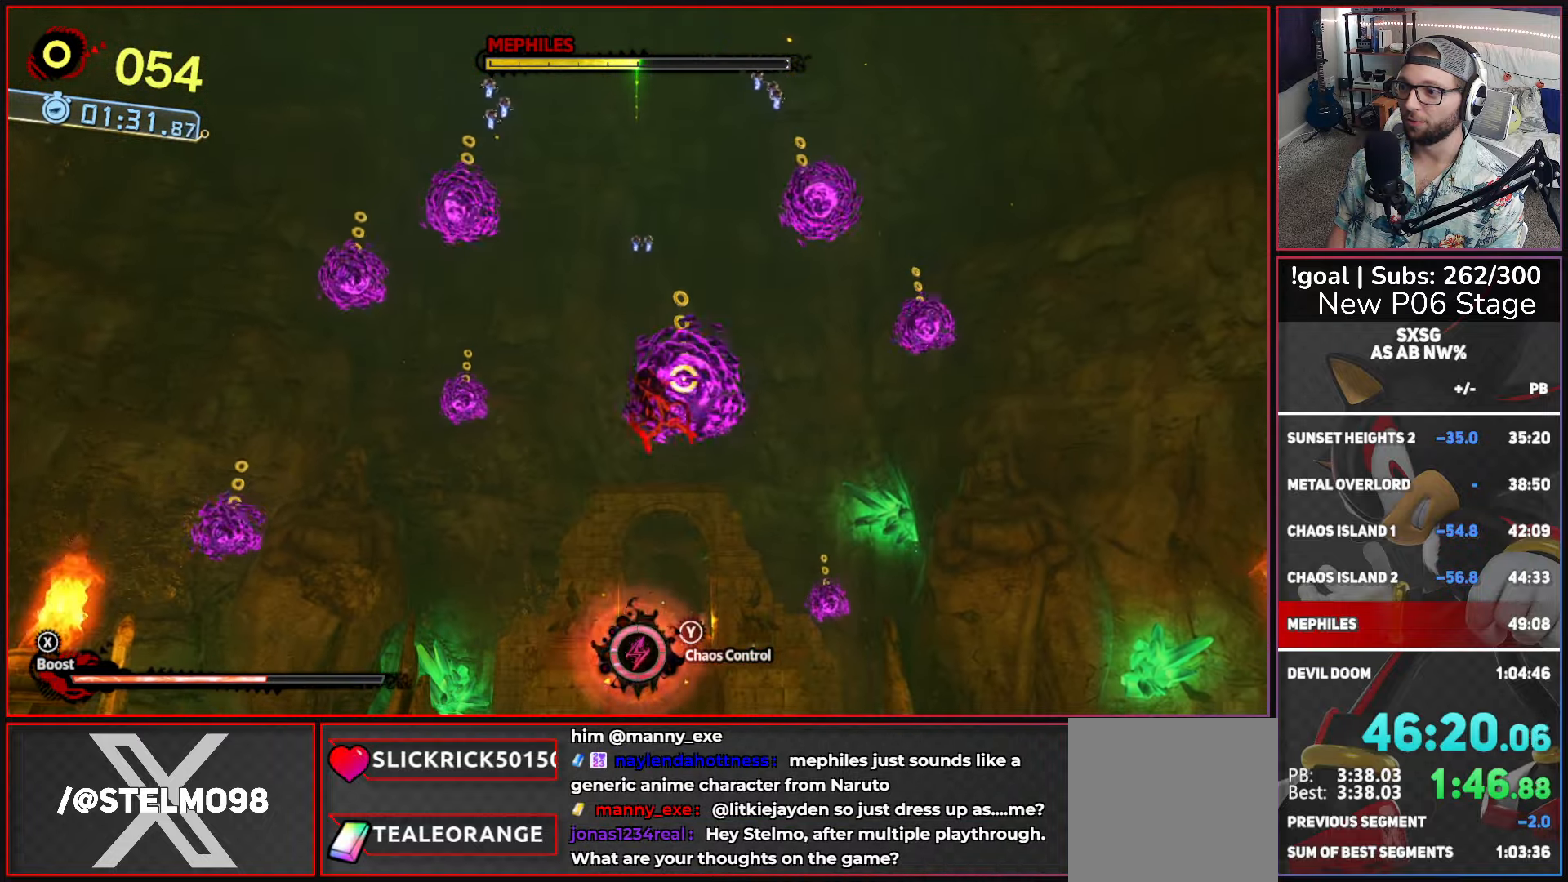
{"buttons": [], "left_stick": "up", "right_stick": "center", "button_events": [[483, "A", "up"]]}
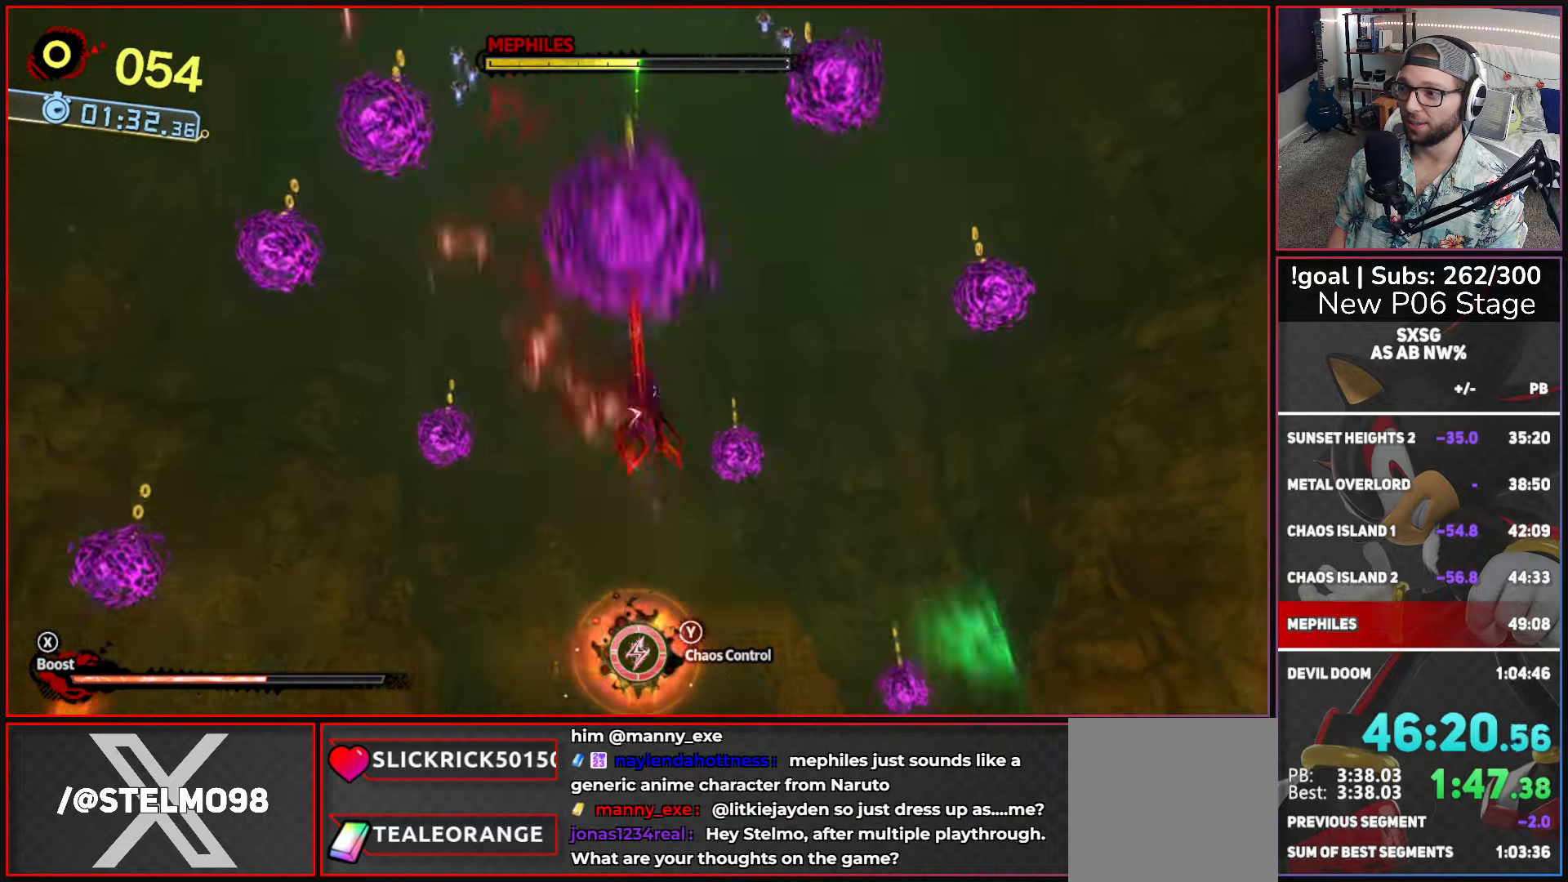
{"buttons": ["A"], "left_stick": "up-right", "right_stick": "center", "button_events": [[500, "A", "down"]]}
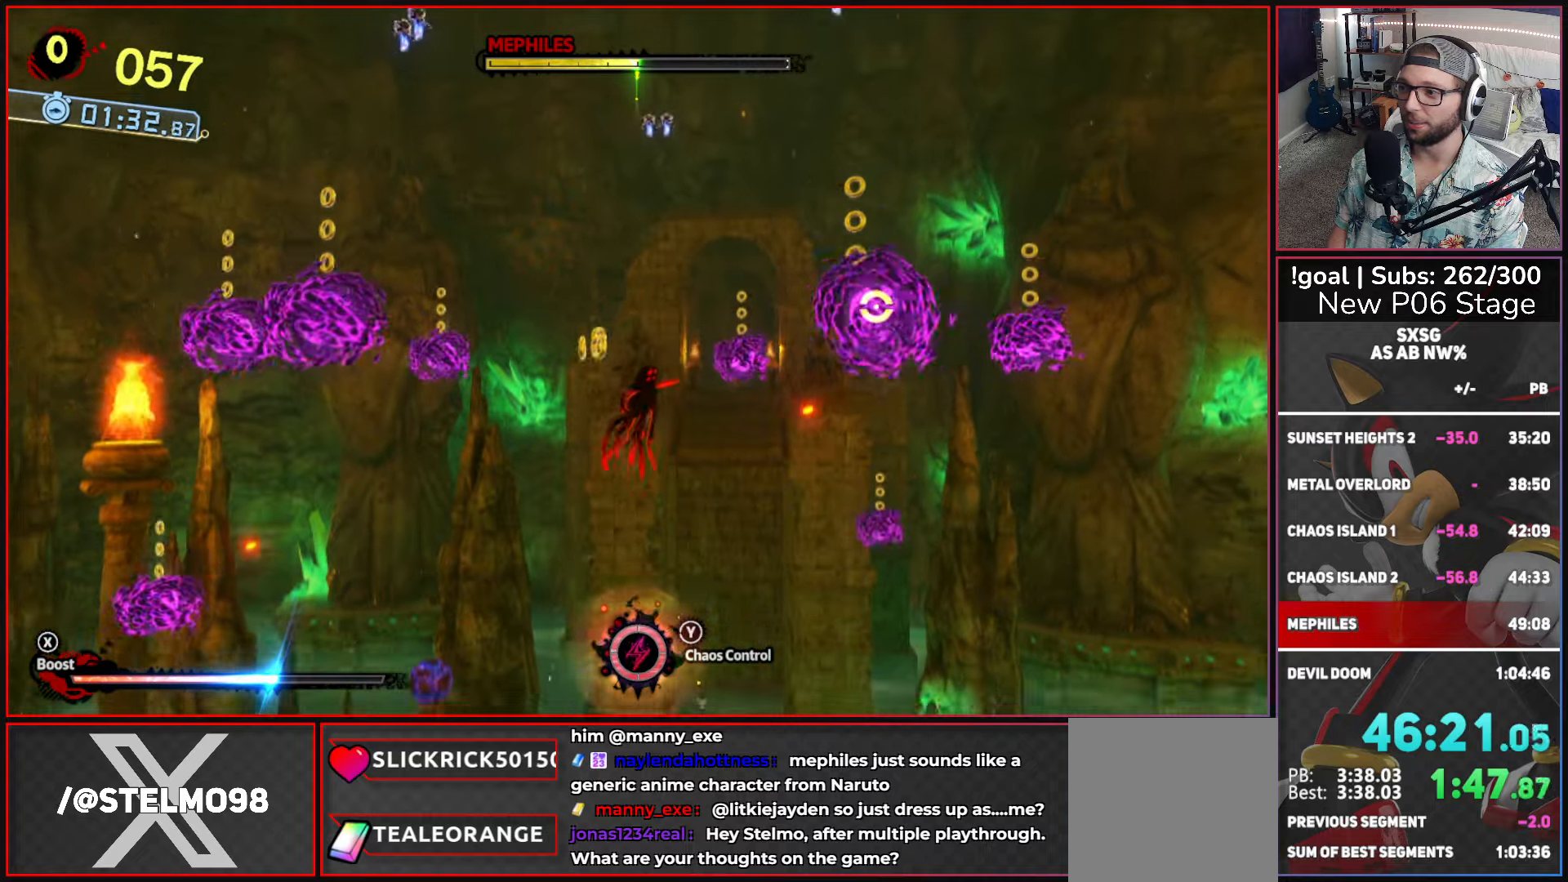
{"buttons": ["A"], "left_stick": "up", "right_stick": "center", "button_events": []}
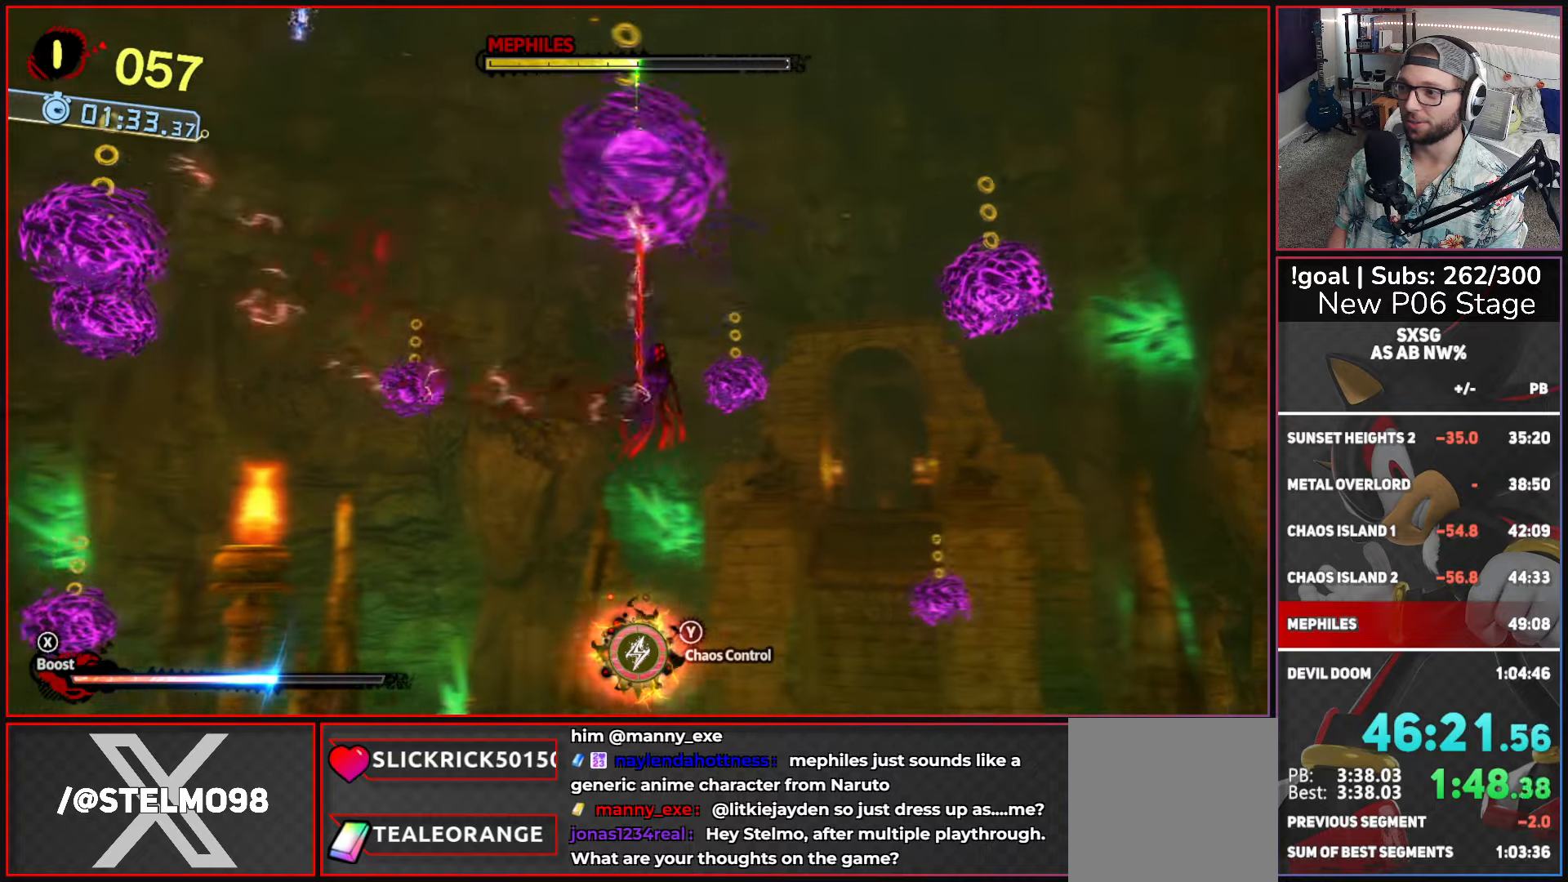
{"buttons": [], "left_stick": "up", "right_stick": "center", "button_events": [[33, "A", "up"]]}
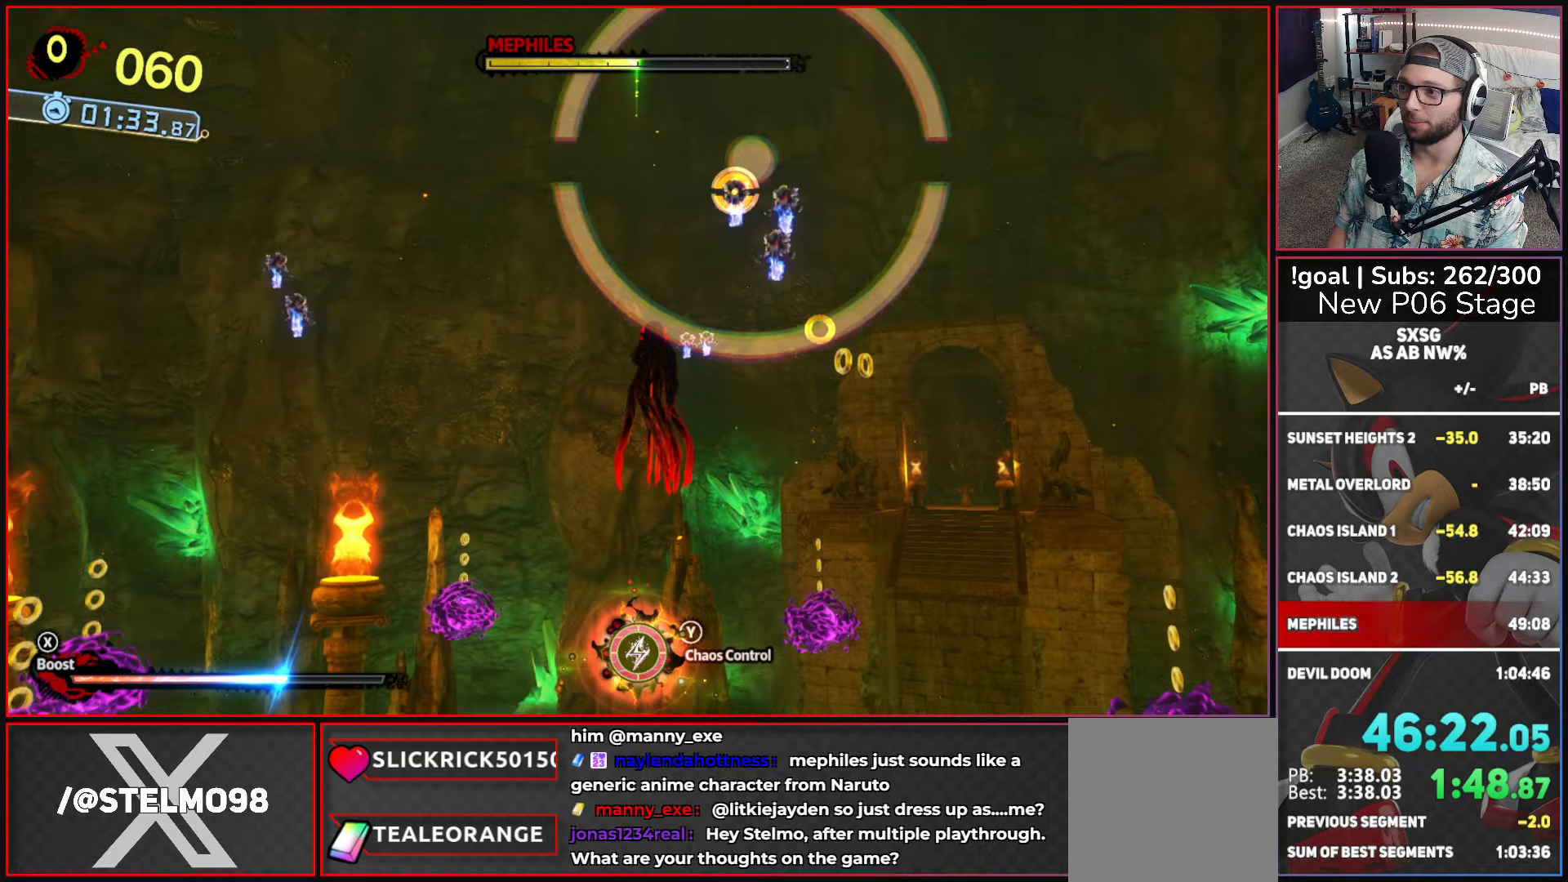
{"buttons": ["A"], "left_stick": "up", "right_stick": "center", "button_events": [[117, "A", "down"]]}
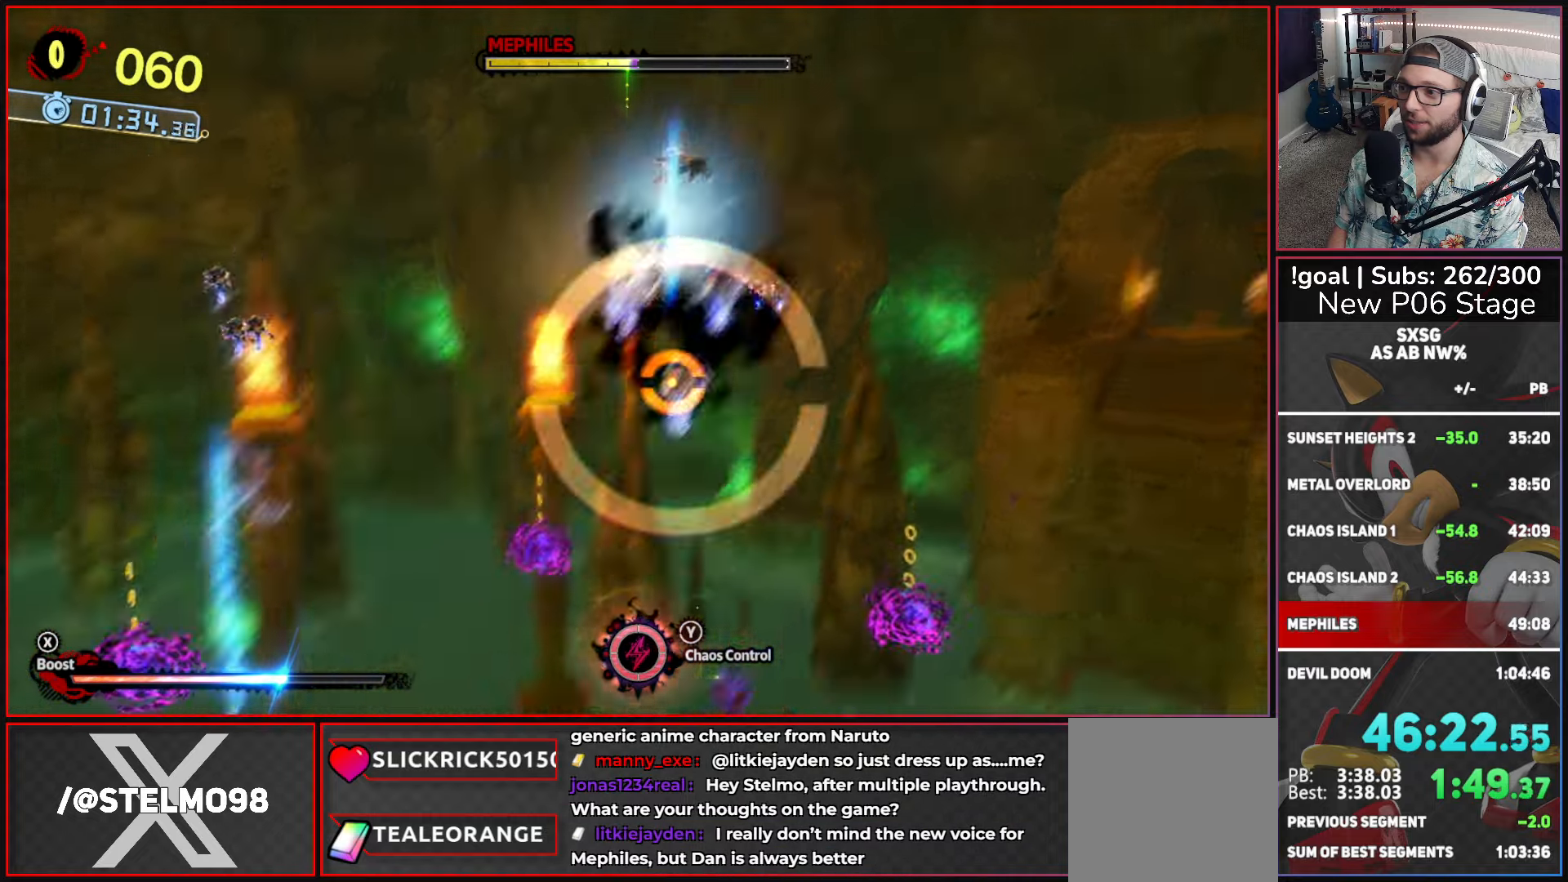
{"buttons": ["A"], "left_stick": "up", "right_stick": "center", "button_events": [[33, "A", "up"], [117, "A", "down"]]}
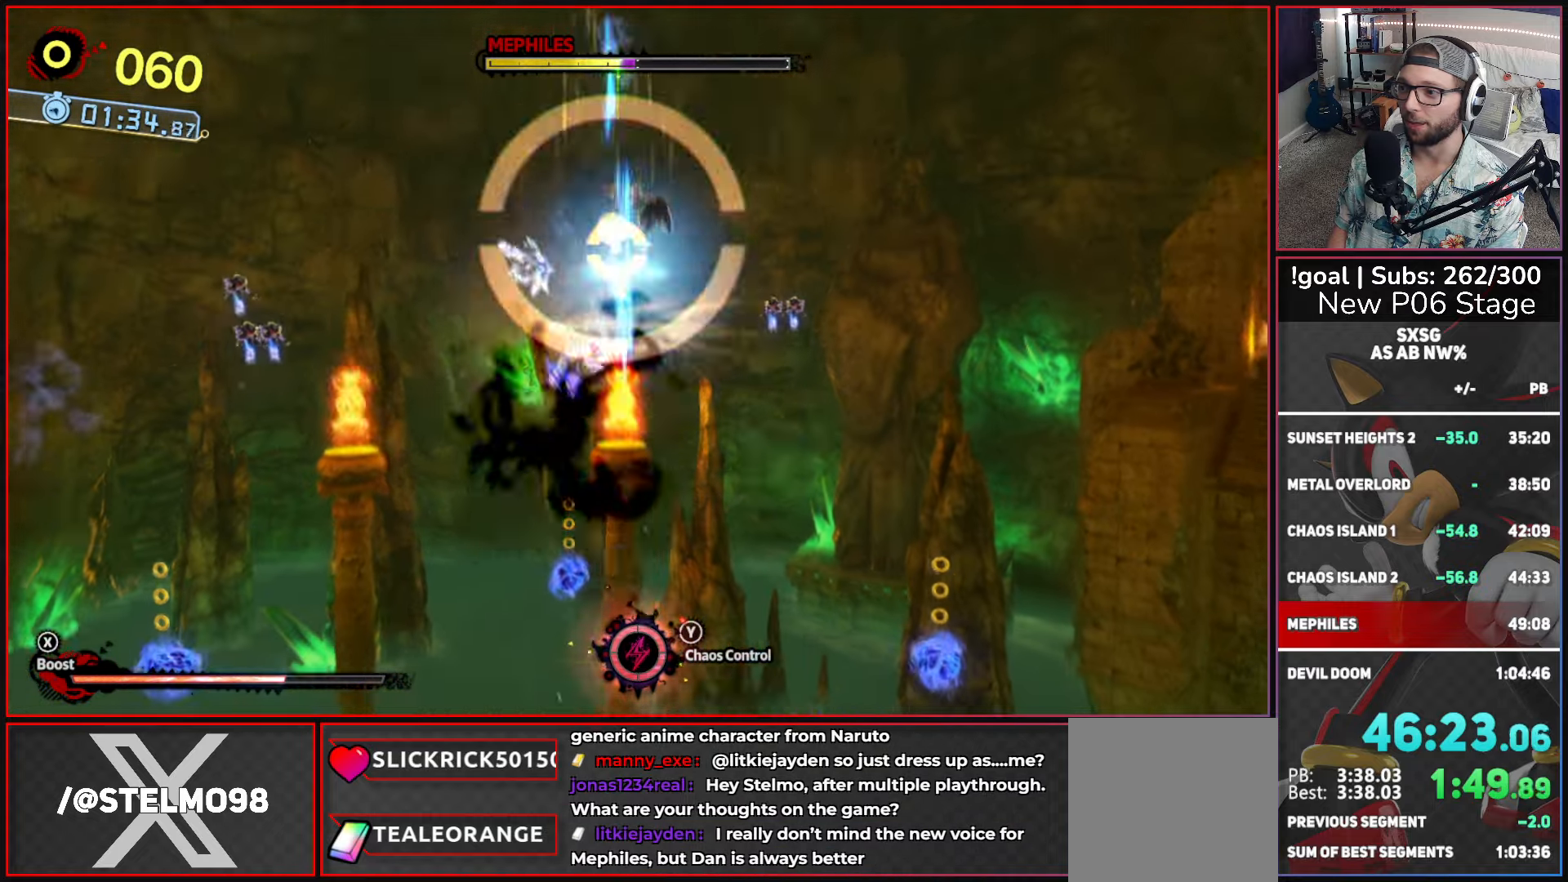
{"buttons": ["A"], "left_stick": "up-right", "right_stick": "center", "button_events": [[117, "A", "up"], [200, "A", "down"]]}
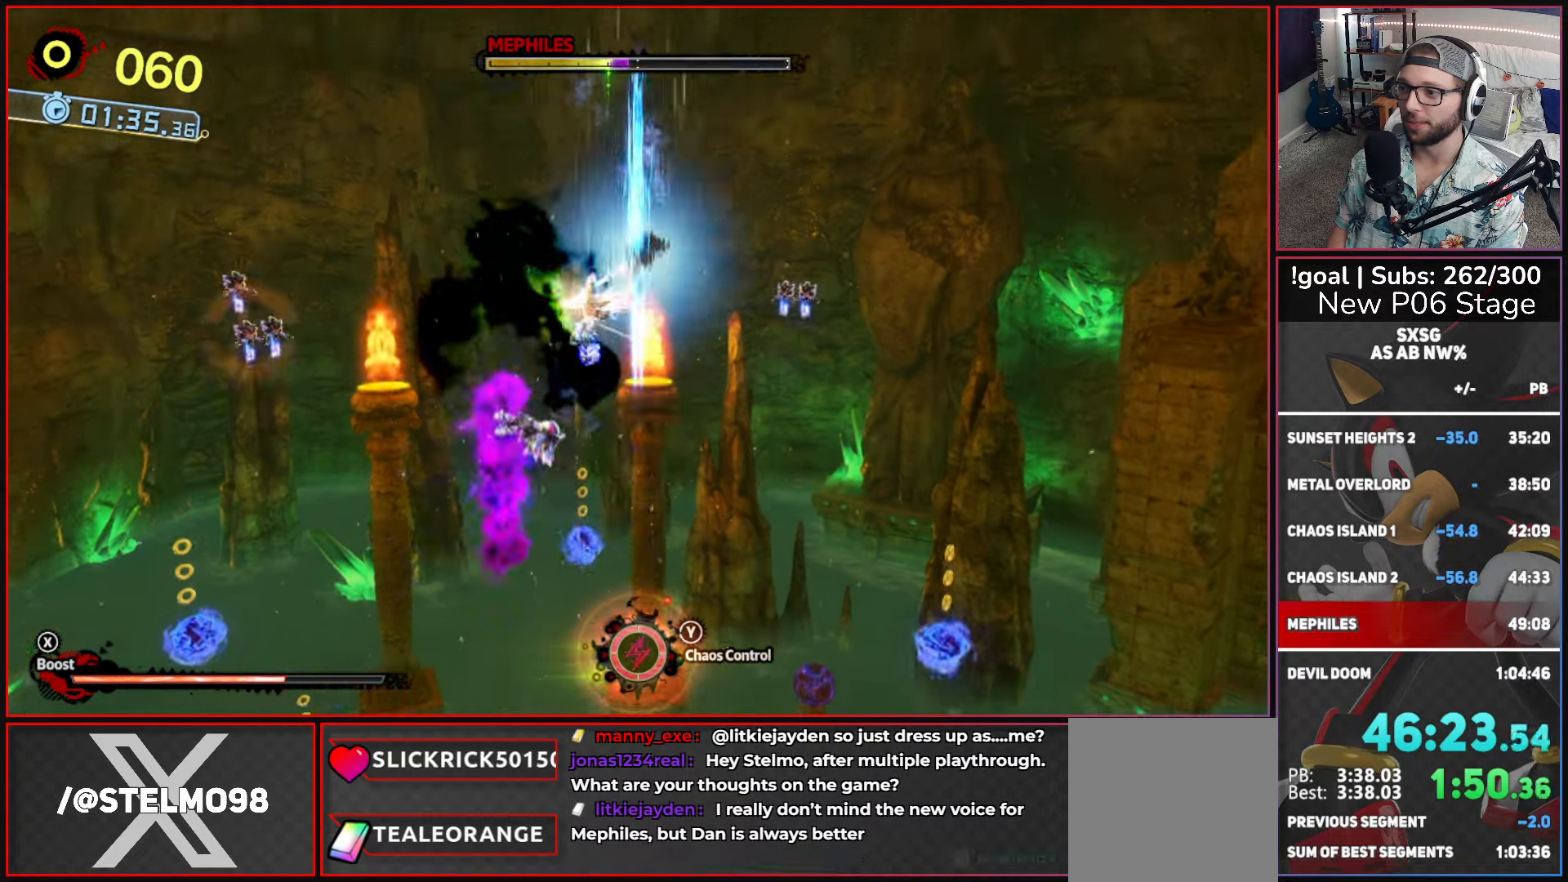
{"buttons": ["A"], "left_stick": "up-right", "right_stick": "center", "button_events": [[150, "A", "up"], [250, "A", "down"]]}
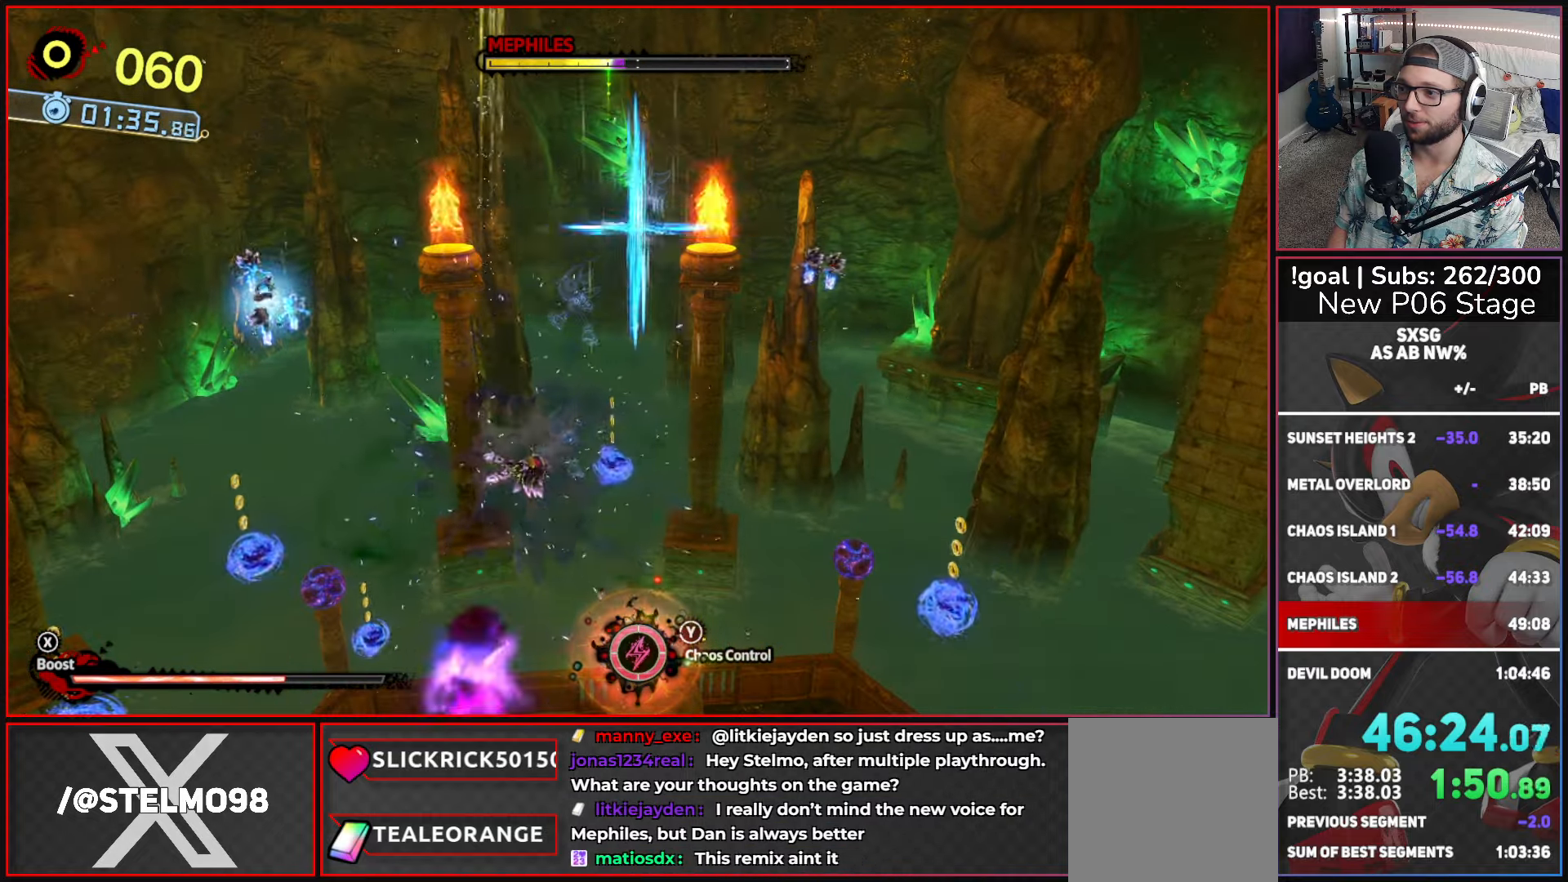
{"buttons": ["A"], "left_stick": "up-left", "right_stick": "center", "button_events": [[250, "A", "up"], [333, "A", "down"]]}
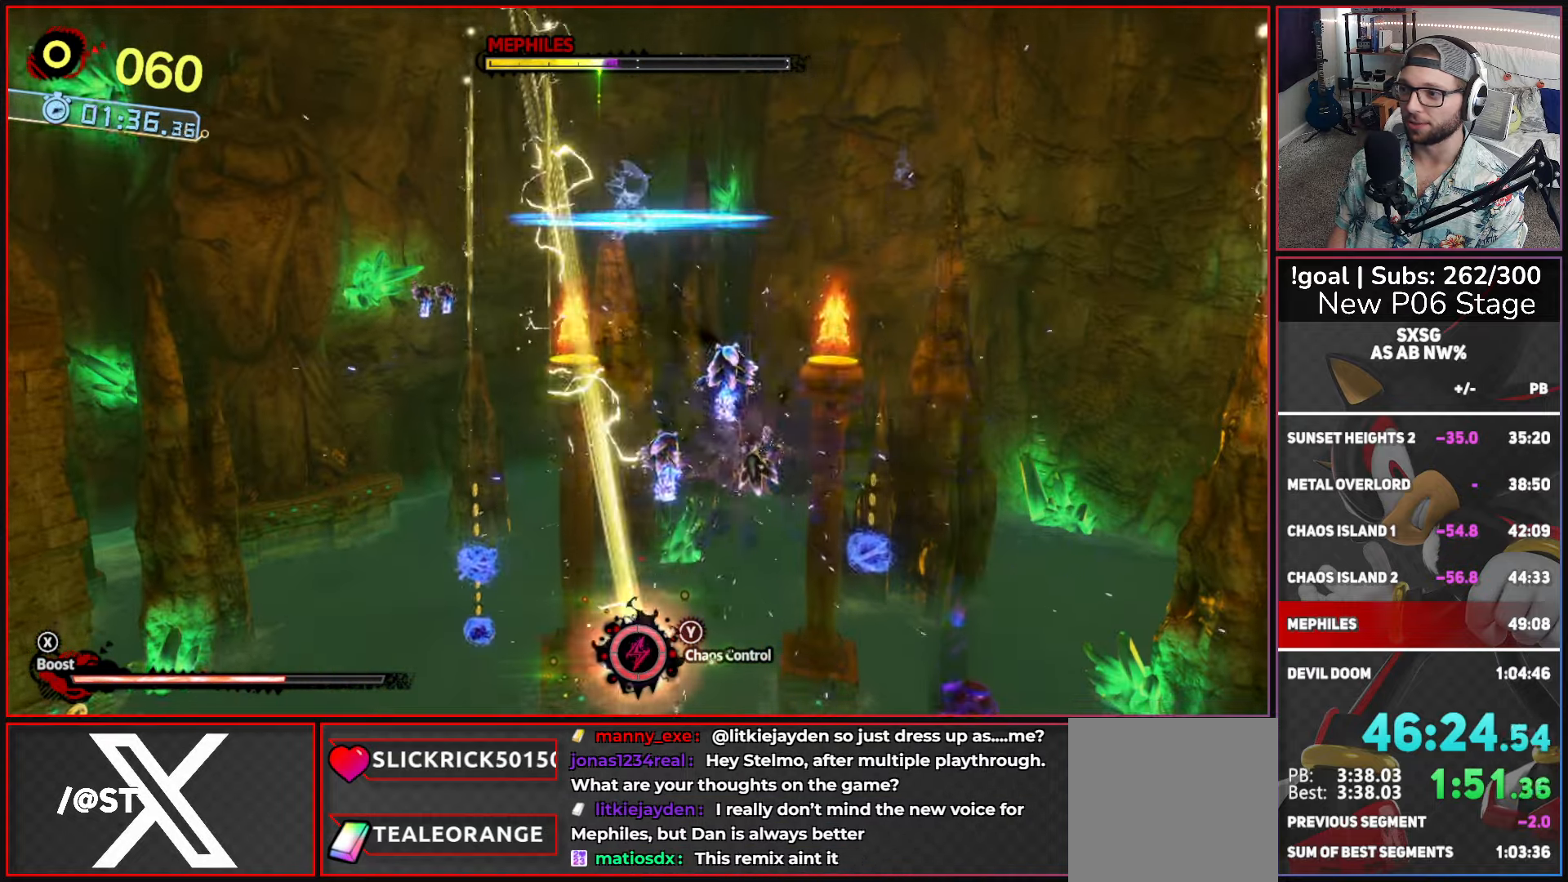
{"buttons": ["A"], "left_stick": "up-right", "right_stick": "center", "button_events": [[317, "A", "up"], [400, "A", "down"]]}
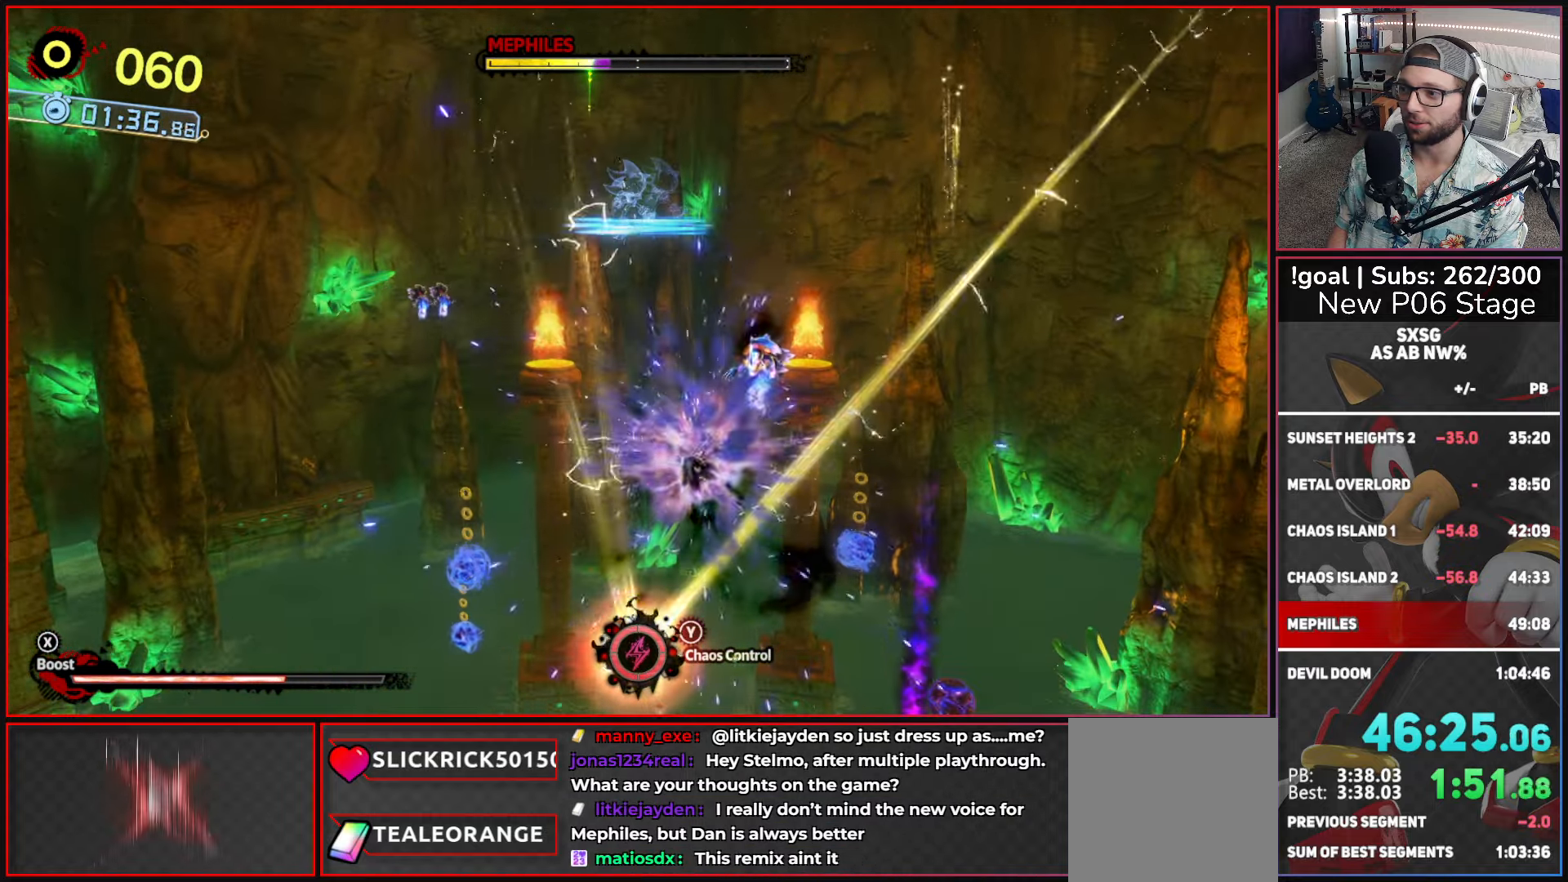
{"buttons": [], "left_stick": "up-left", "right_stick": "center", "button_events": [[450, "A", "up"]]}
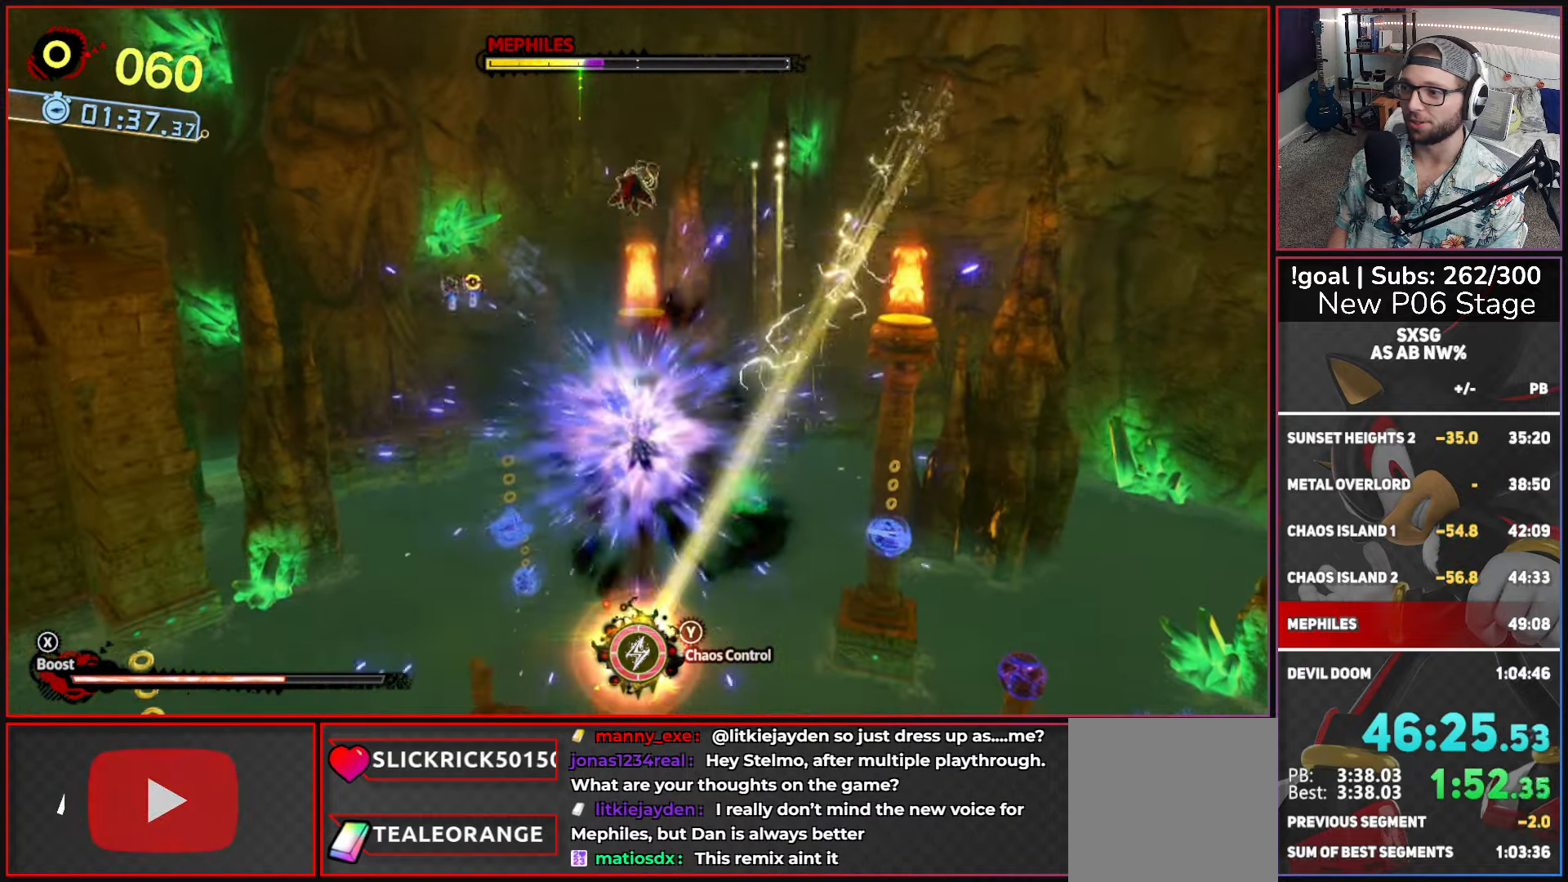
{"buttons": ["A"], "left_stick": "up-left", "right_stick": "center", "button_events": [[117, "A", "down"]]}
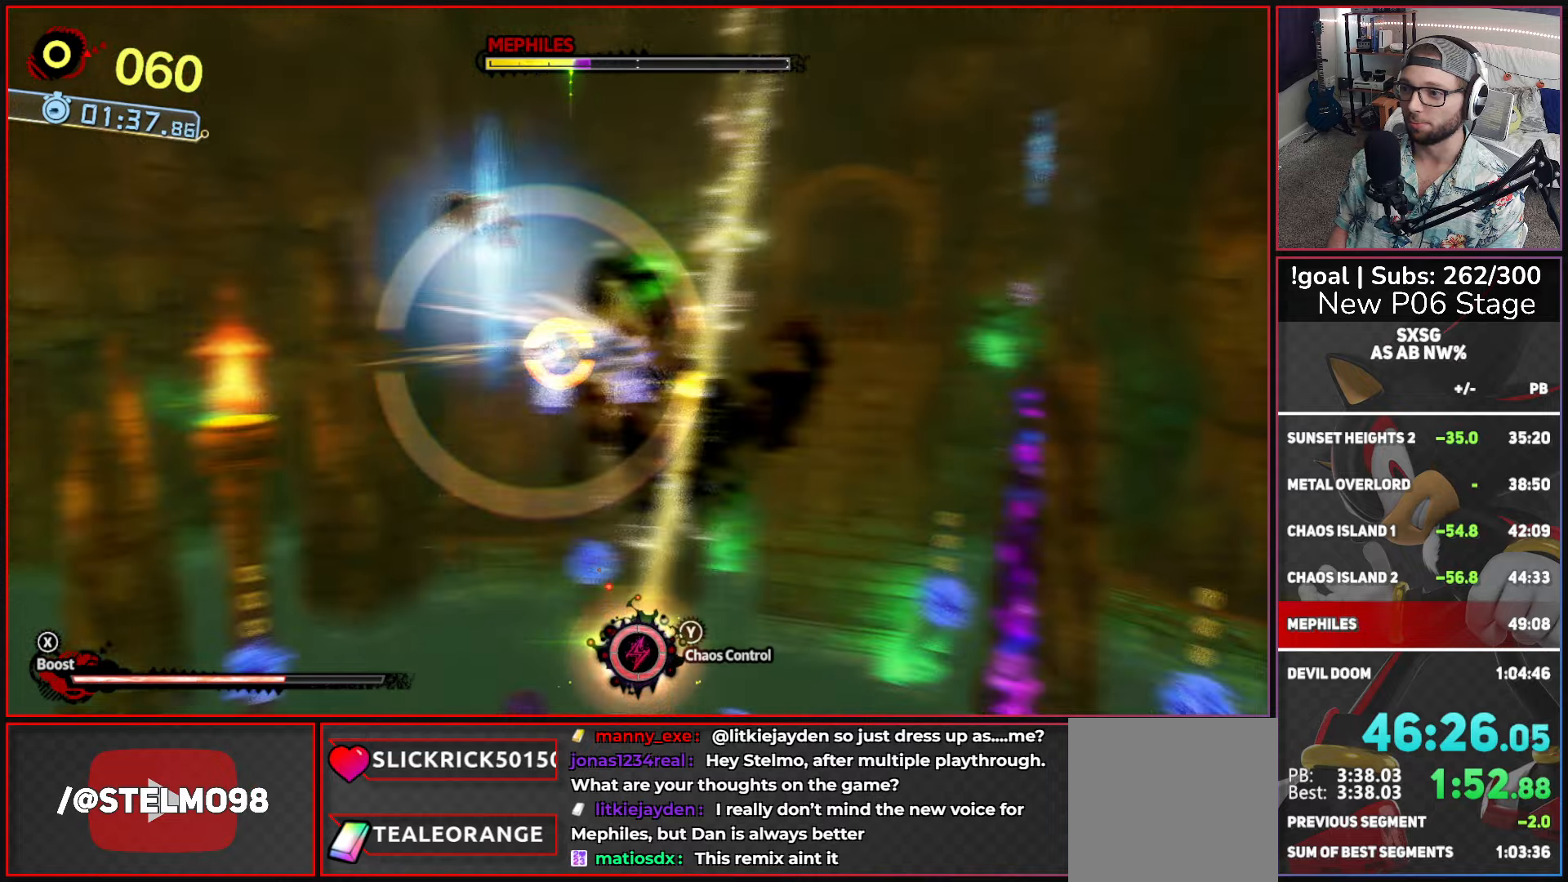
{"buttons": ["A"], "left_stick": "right", "right_stick": "center", "button_events": [[117, "A", "up"], [200, "A", "down"]]}
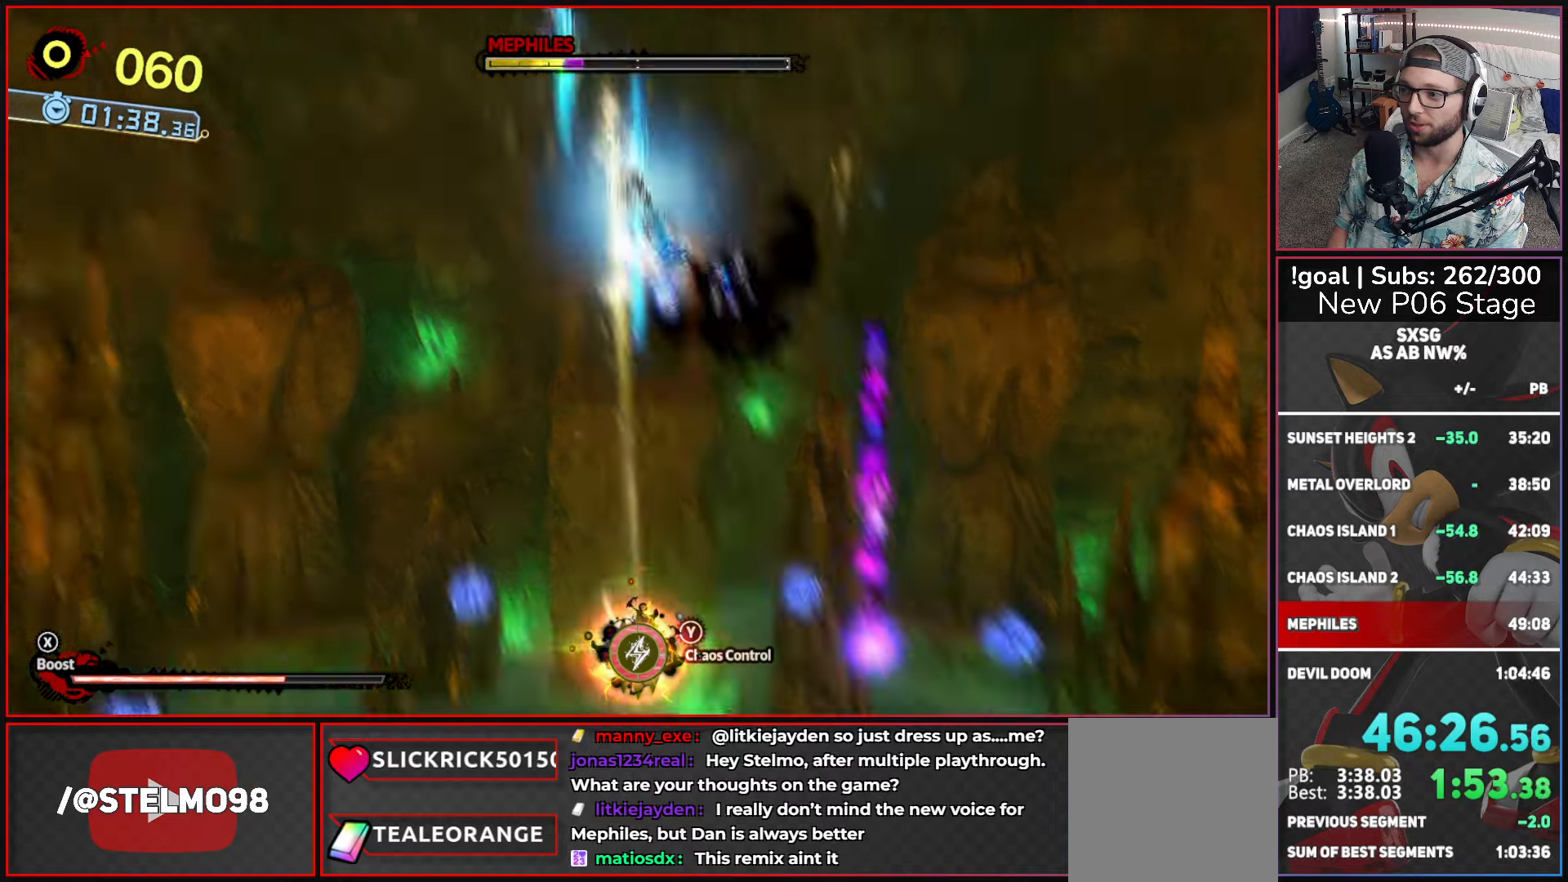
{"buttons": ["A"], "left_stick": "right", "right_stick": "center", "button_events": [[117, "A", "up"], [200, "A", "down"]]}
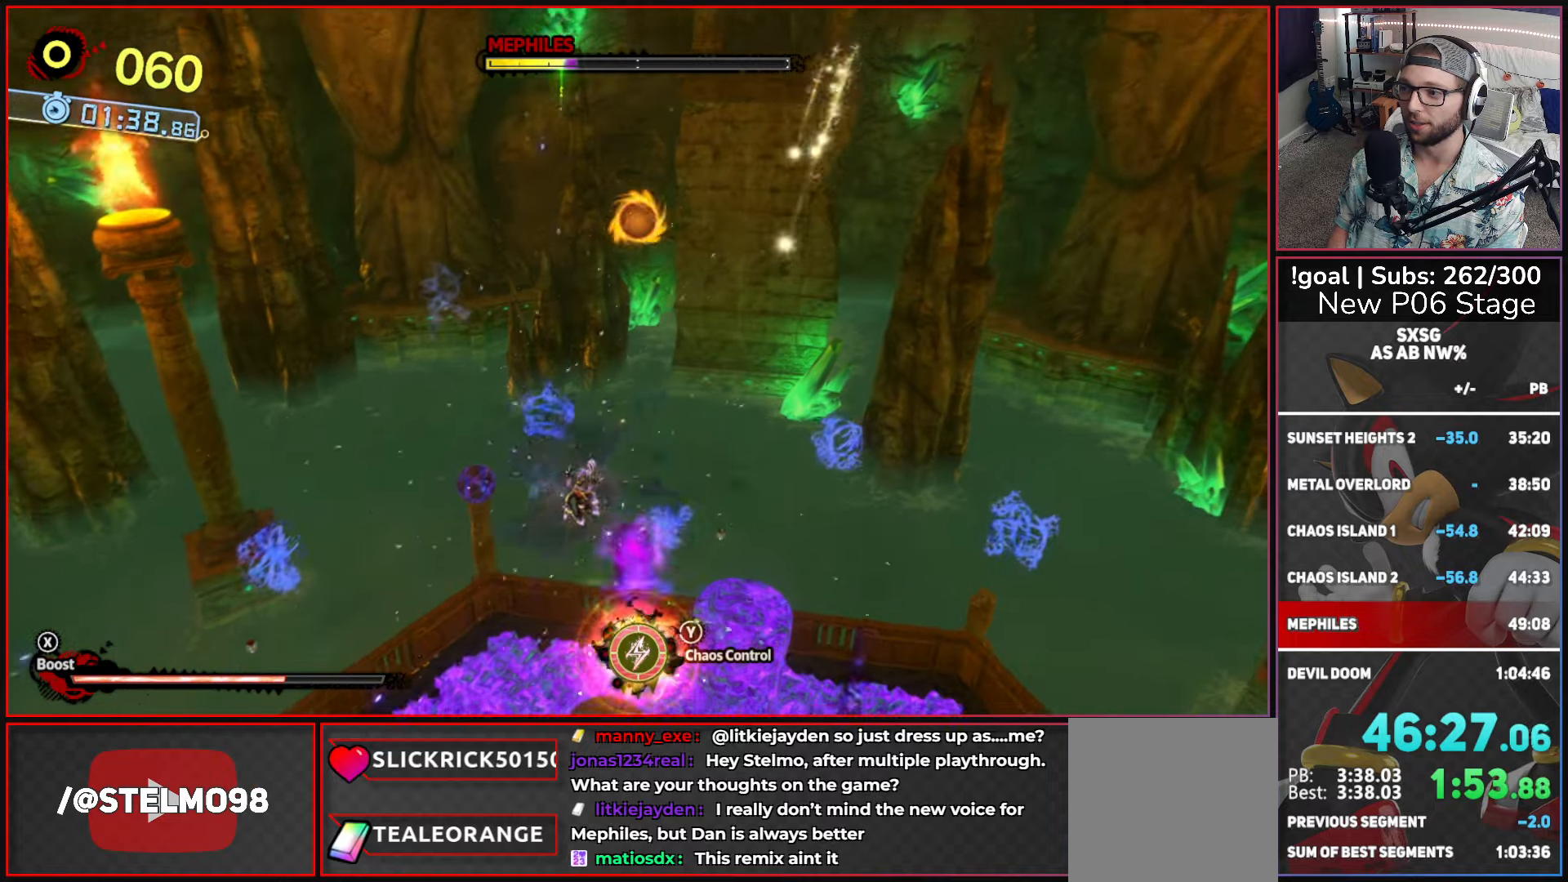
{"buttons": [], "left_stick": "center", "right_stick": "center", "button_events": [[117, "A", "up"]]}
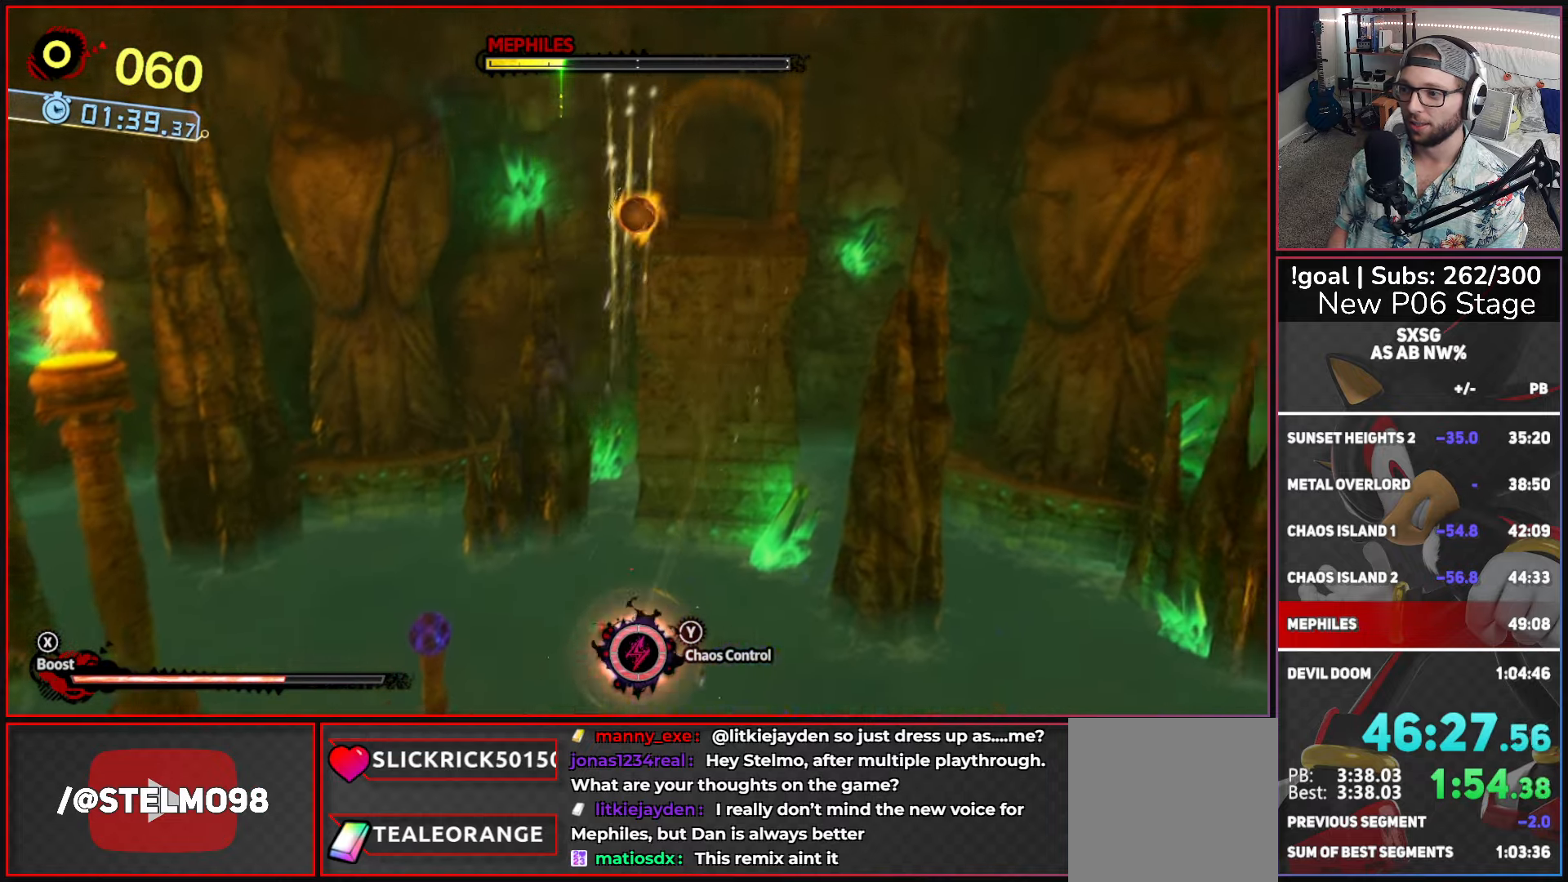
{"buttons": [], "left_stick": "up-right", "right_stick": "center", "button_events": []}
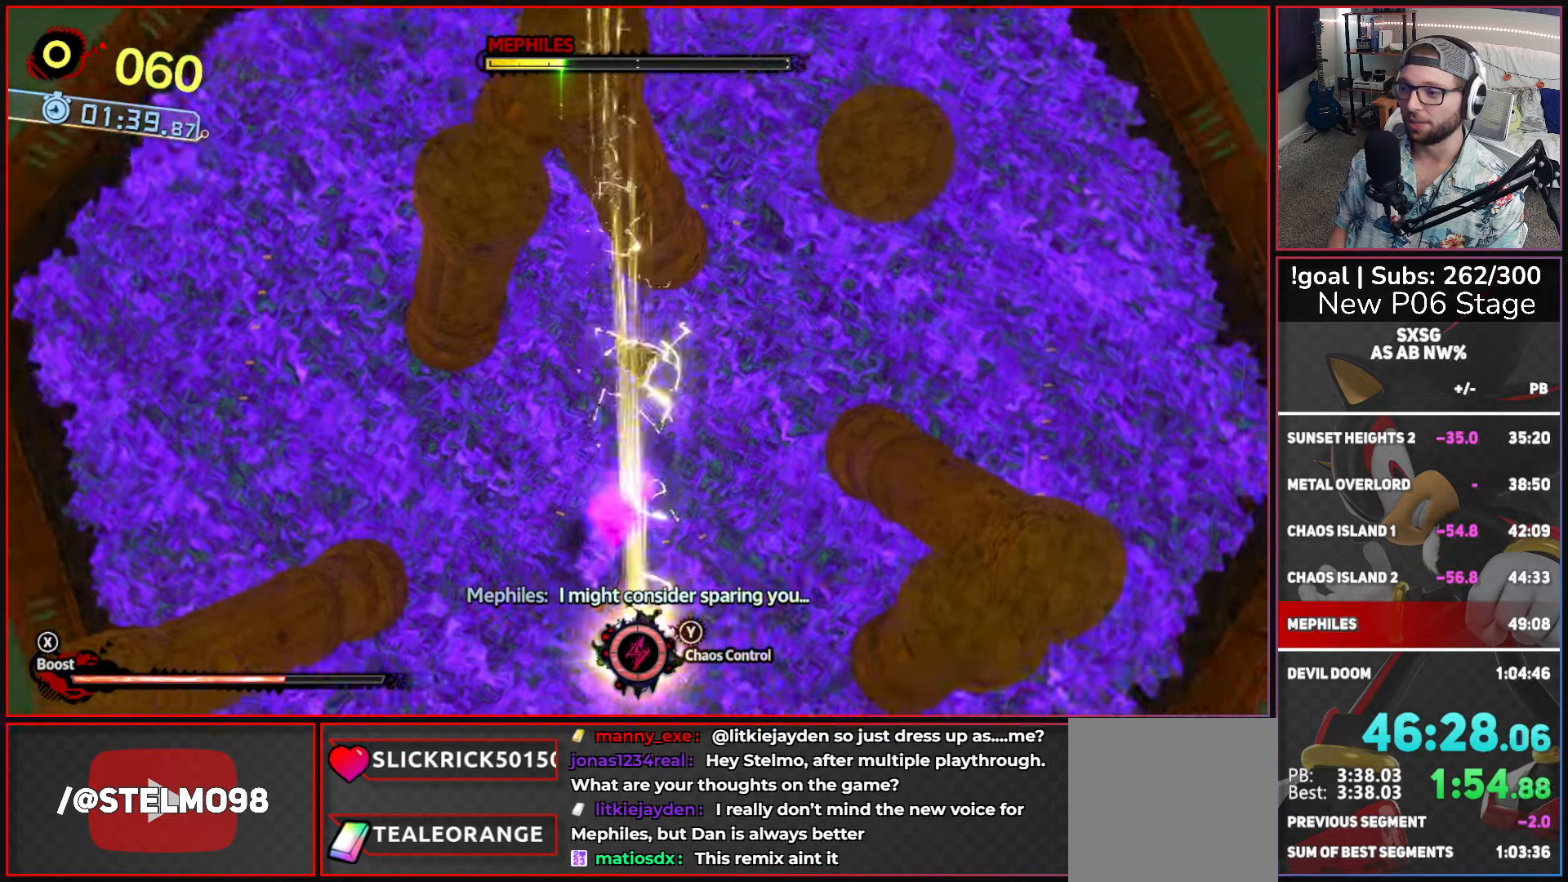
{"buttons": [], "left_stick": "right", "right_stick": "center", "button_events": []}
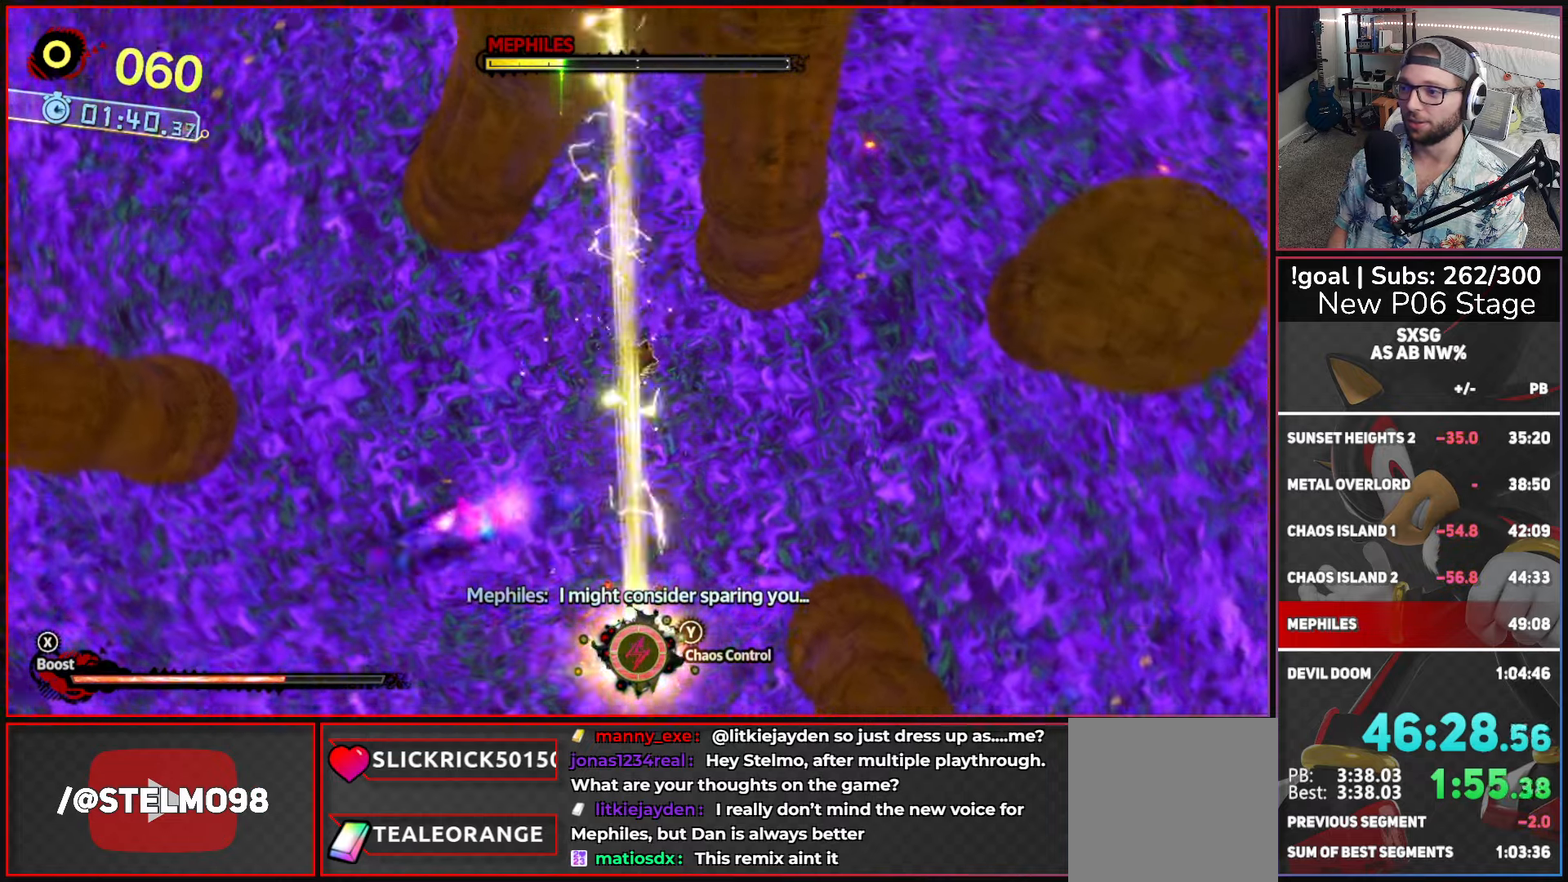
{"buttons": ["X"], "left_stick": "down-right", "right_stick": "center", "button_events": [[417, "X", "down"]]}
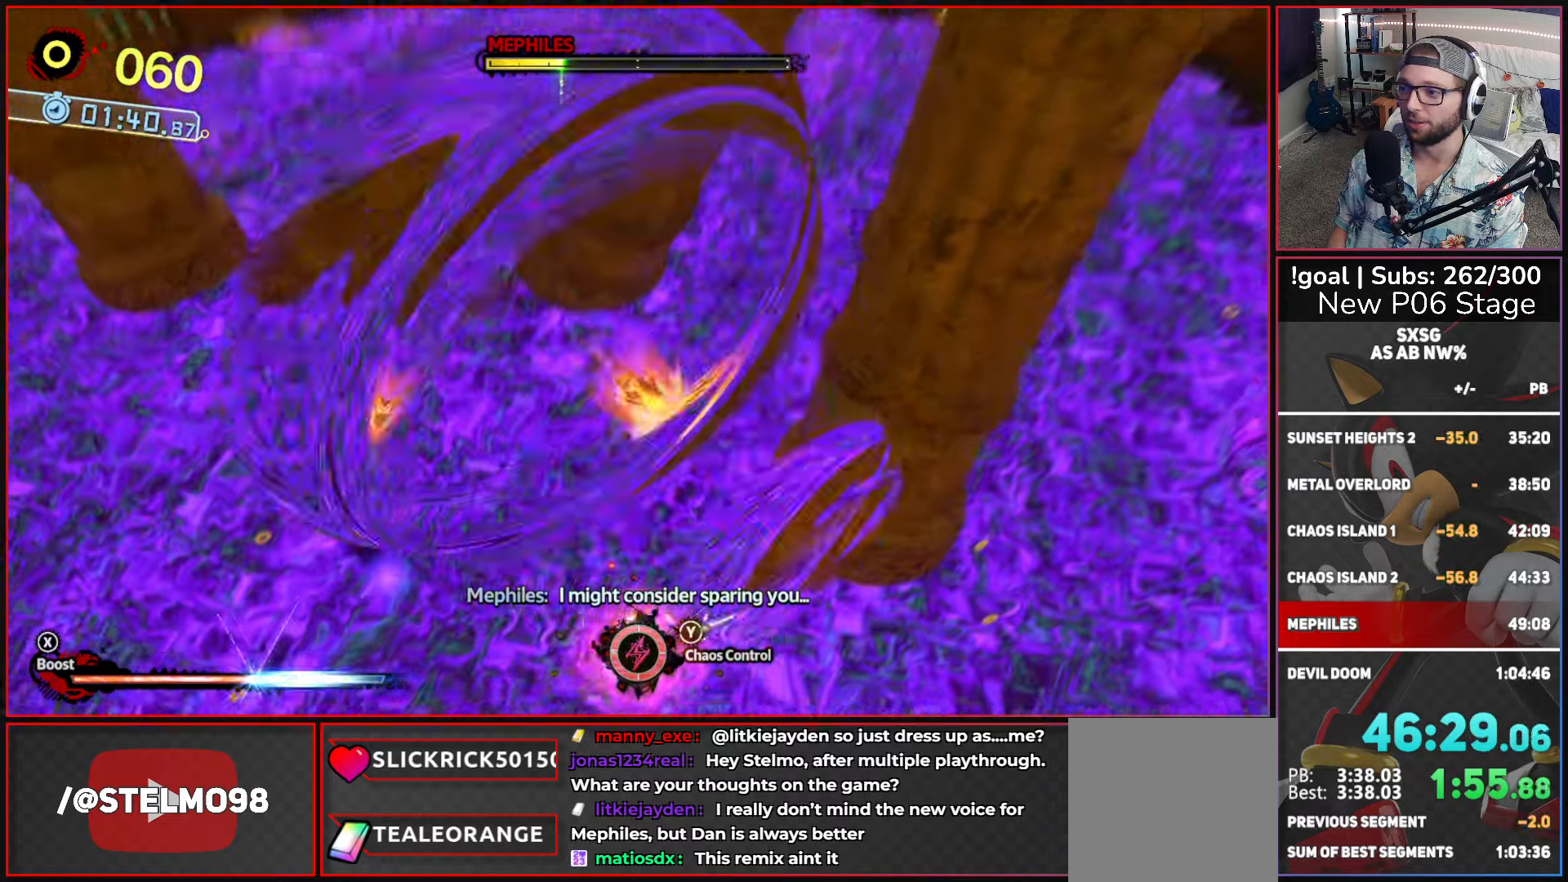
{"buttons": [], "left_stick": "down-right", "right_stick": "center", "button_events": [[67, "X", "up"]]}
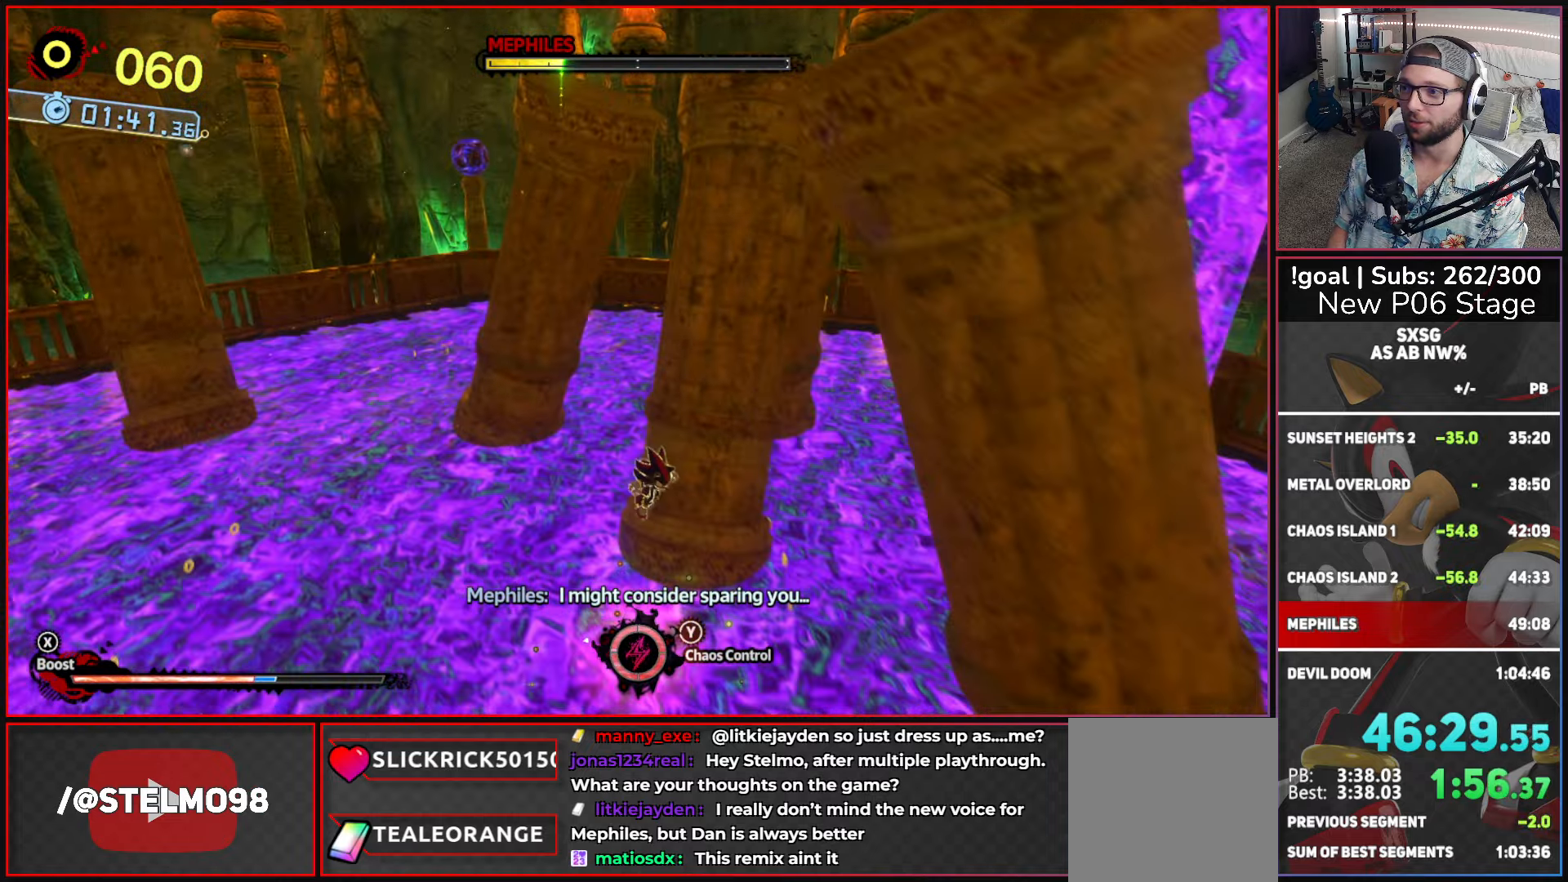
{"buttons": [], "left_stick": "right", "right_stick": "center", "button_events": []}
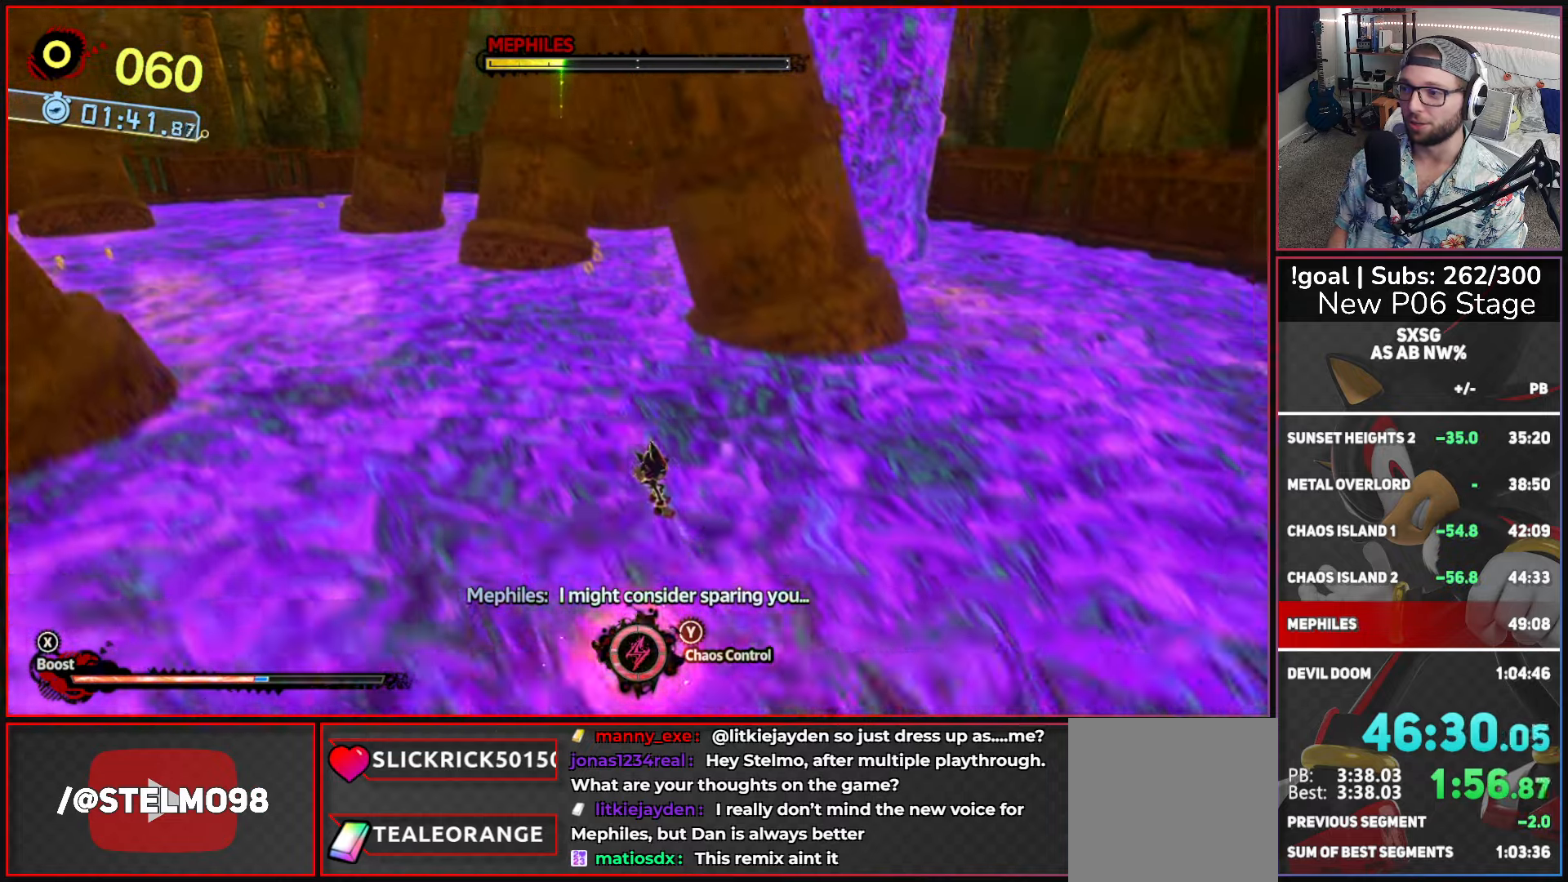
{"buttons": [], "left_stick": "right", "right_stick": "center", "button_events": []}
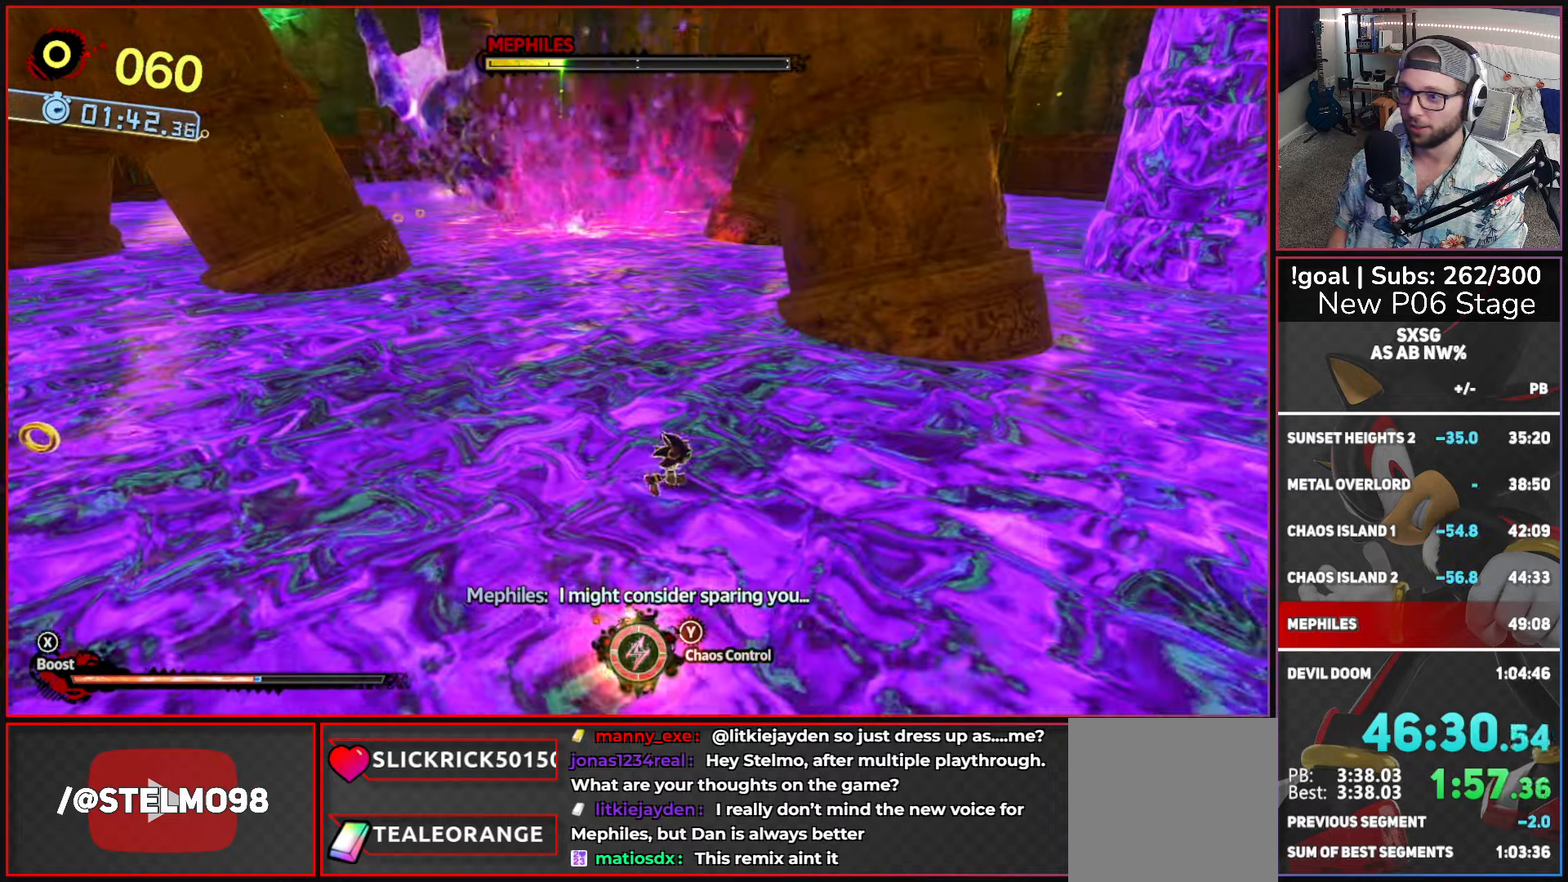
{"buttons": [], "left_stick": "up-left", "right_stick": "center", "button_events": []}
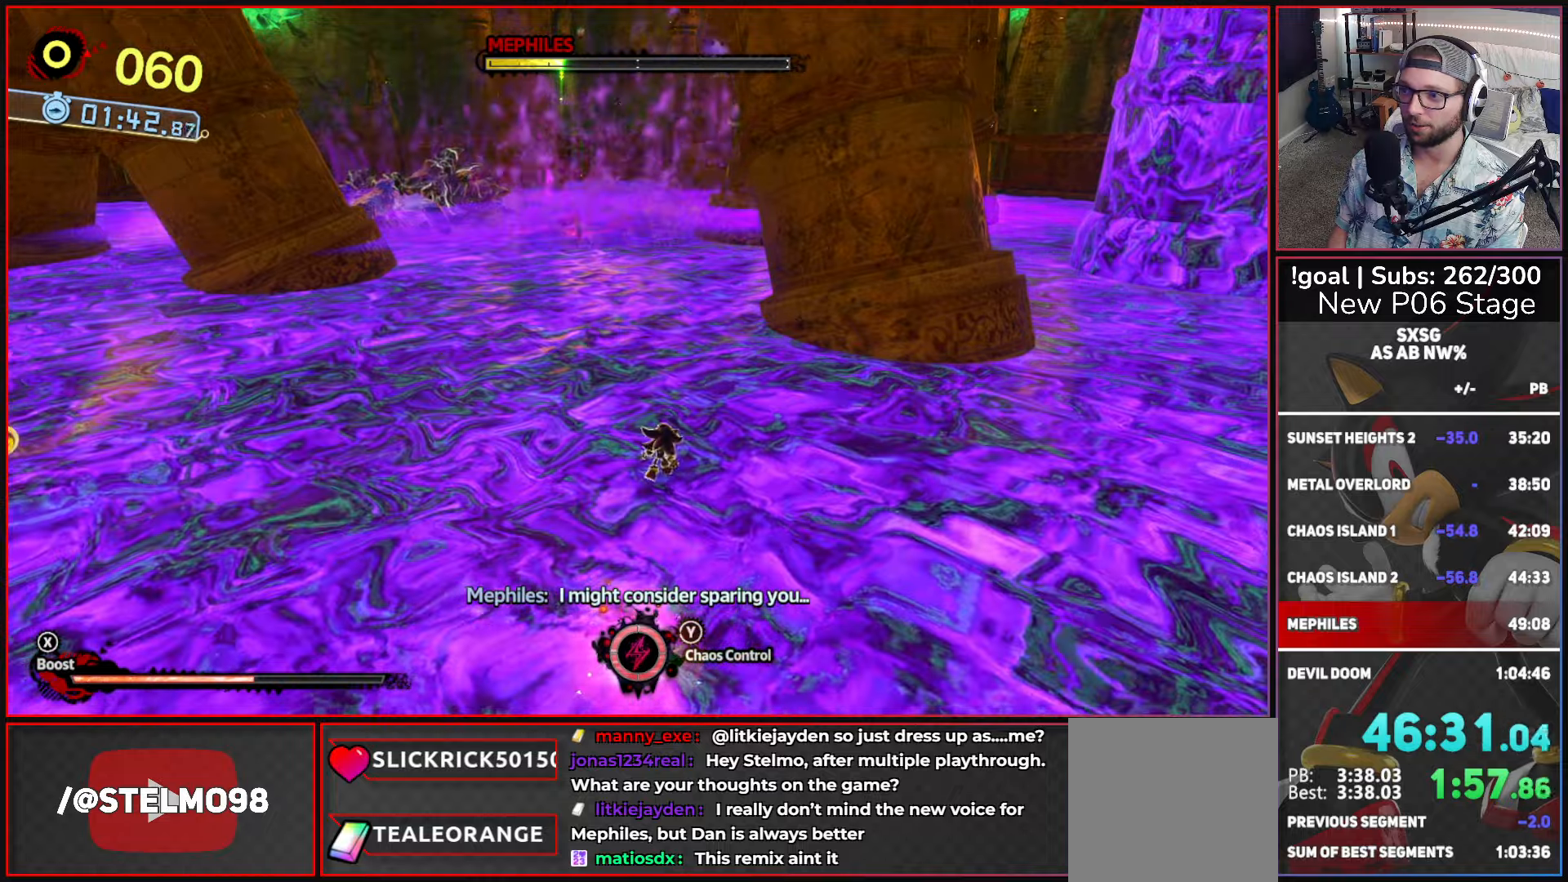
{"buttons": ["A"], "left_stick": "up-left", "right_stick": "center", "button_events": [[450, "A", "down"]]}
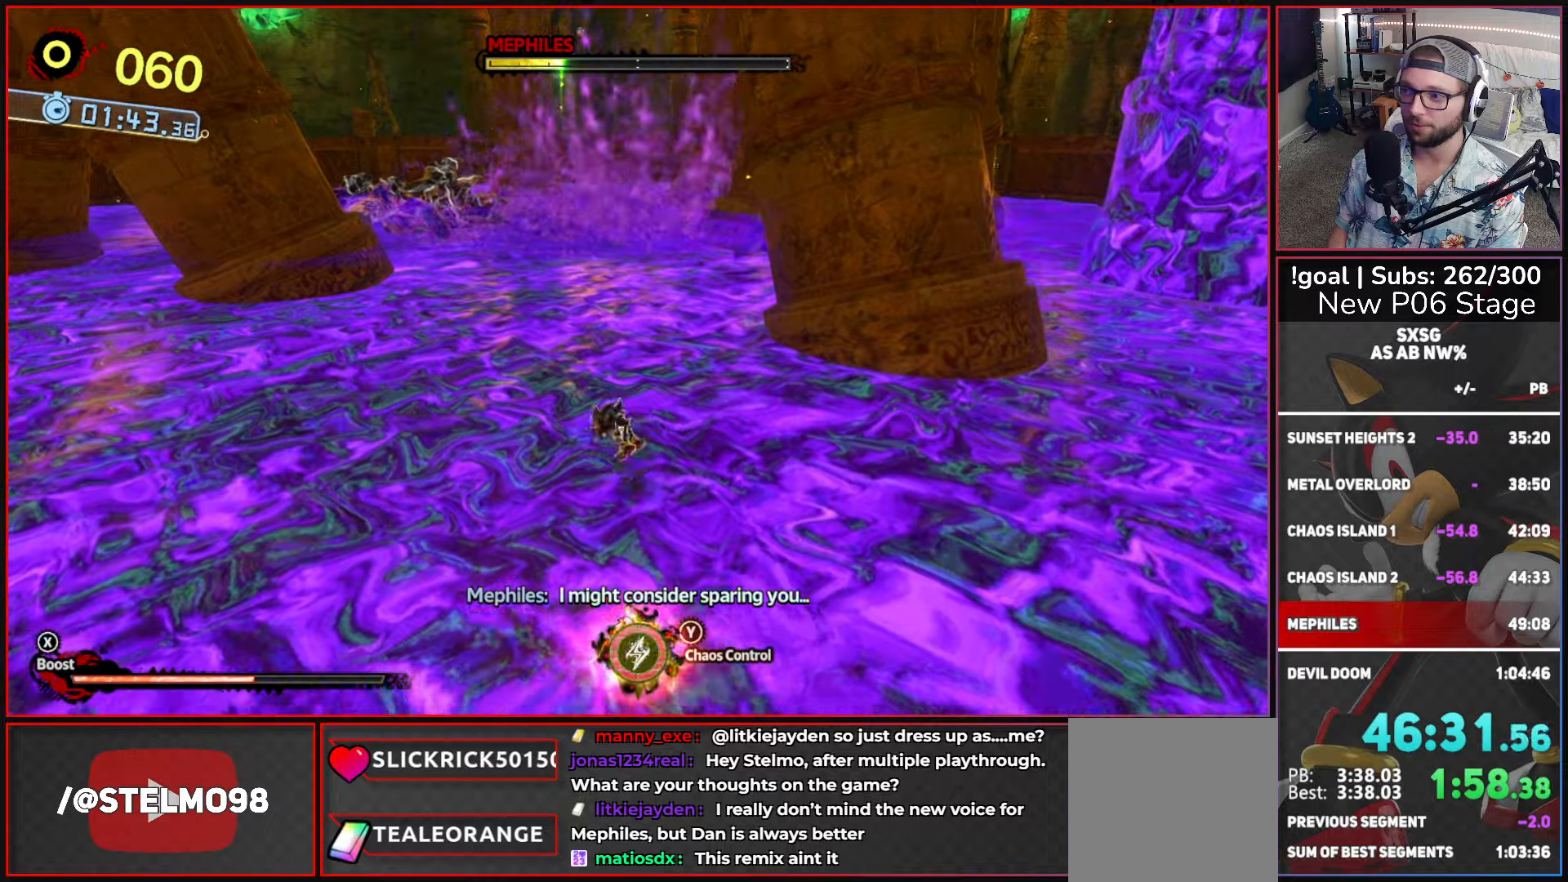
{"buttons": [], "left_stick": "up-left", "right_stick": "center", "button_events": [[116, "A", "up"], [316, "X", "down"], [416, "X", "up"]]}
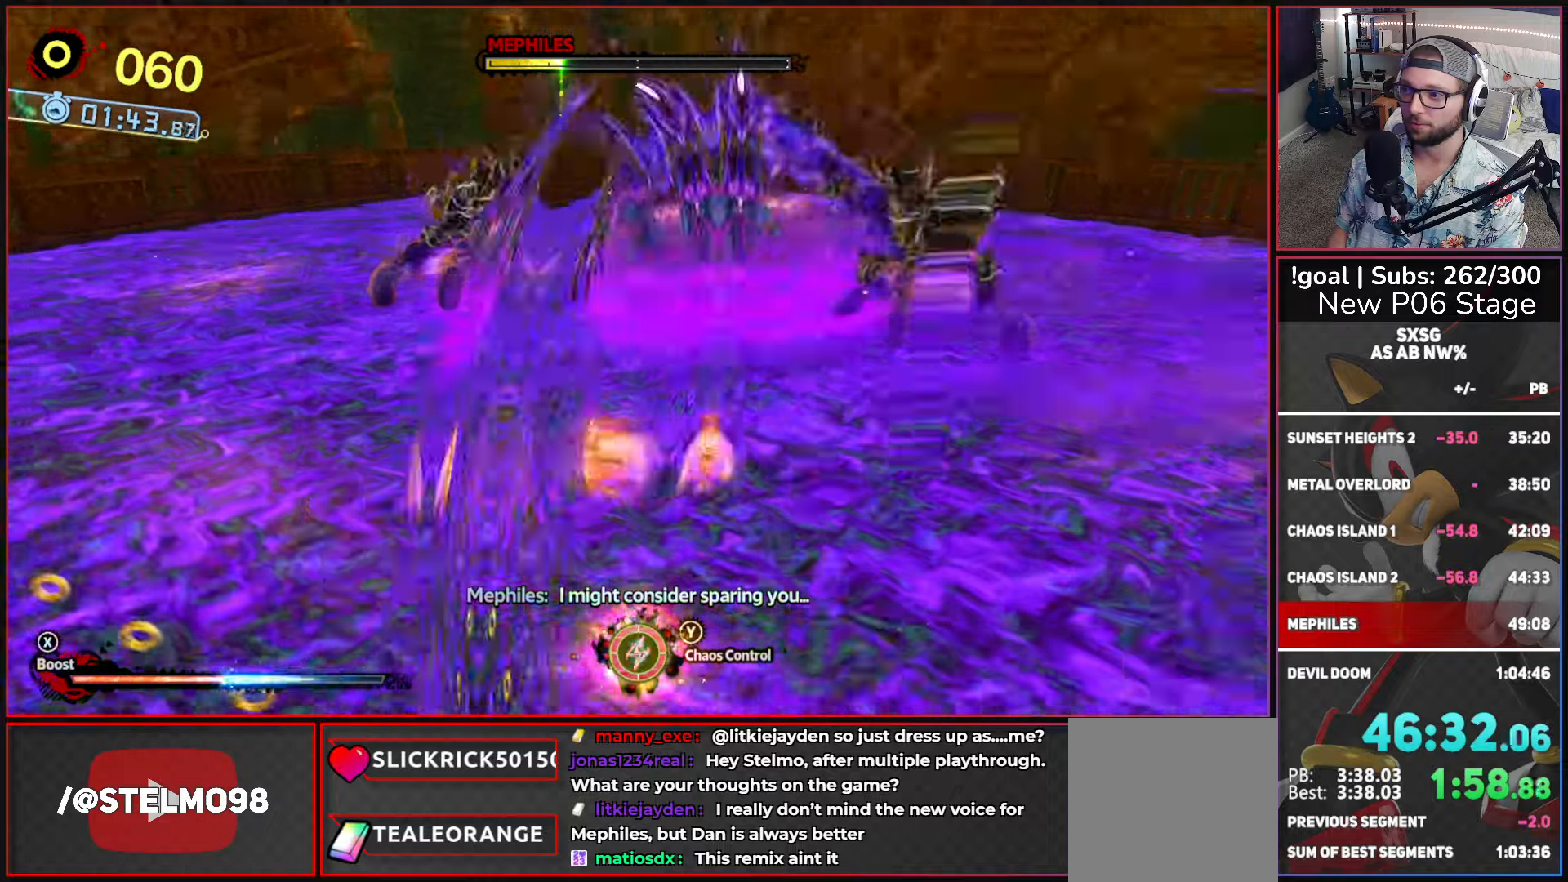
{"buttons": [], "left_stick": "down-left", "right_stick": "center", "button_events": []}
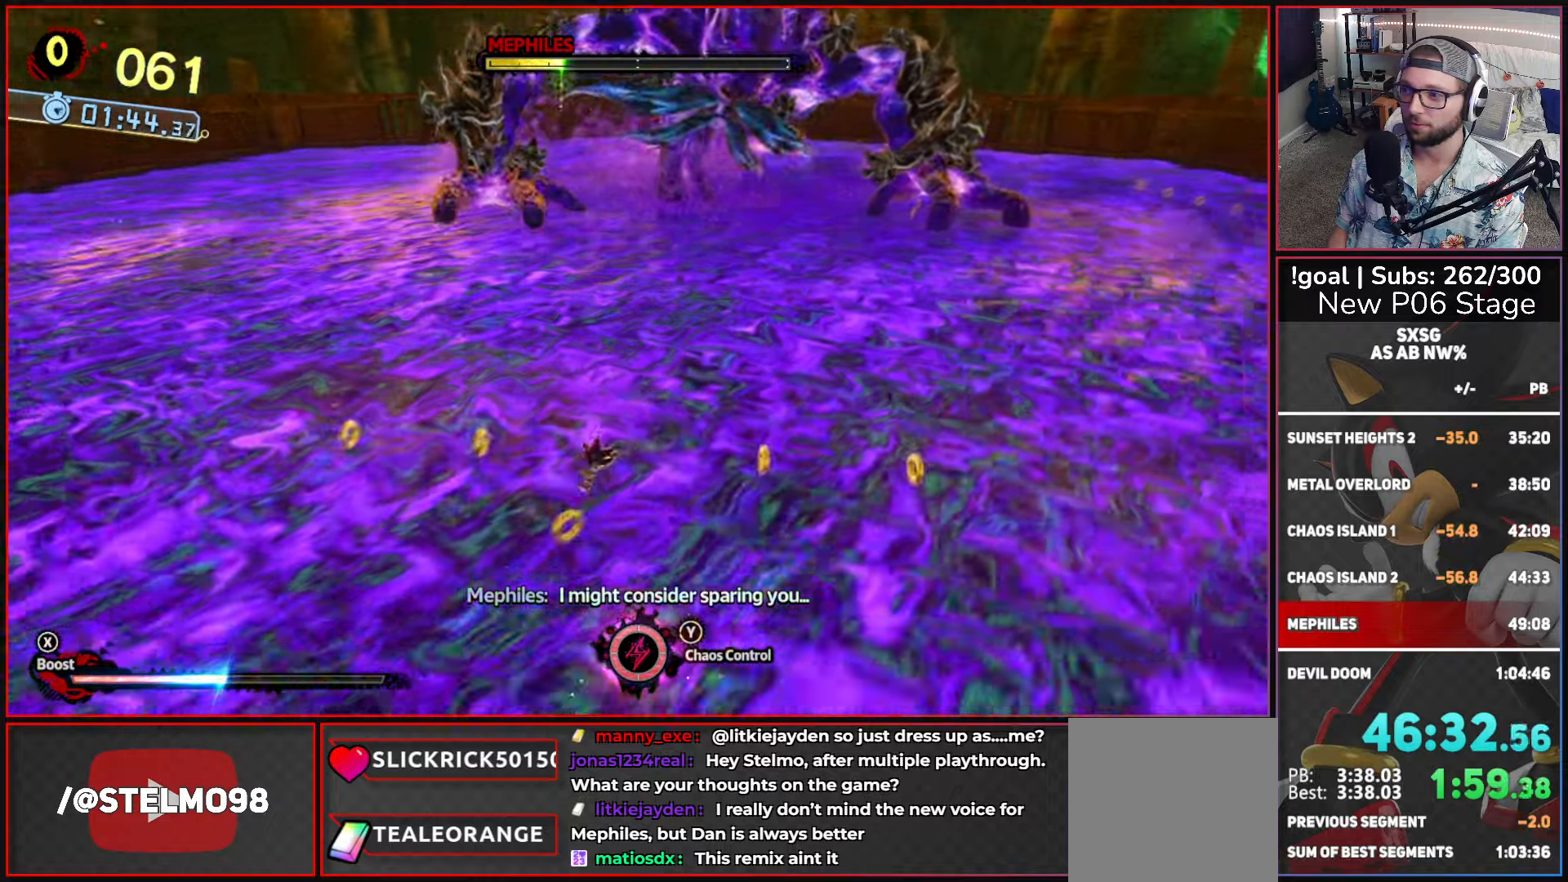
{"buttons": [], "left_stick": "up-left", "right_stick": "center", "button_events": []}